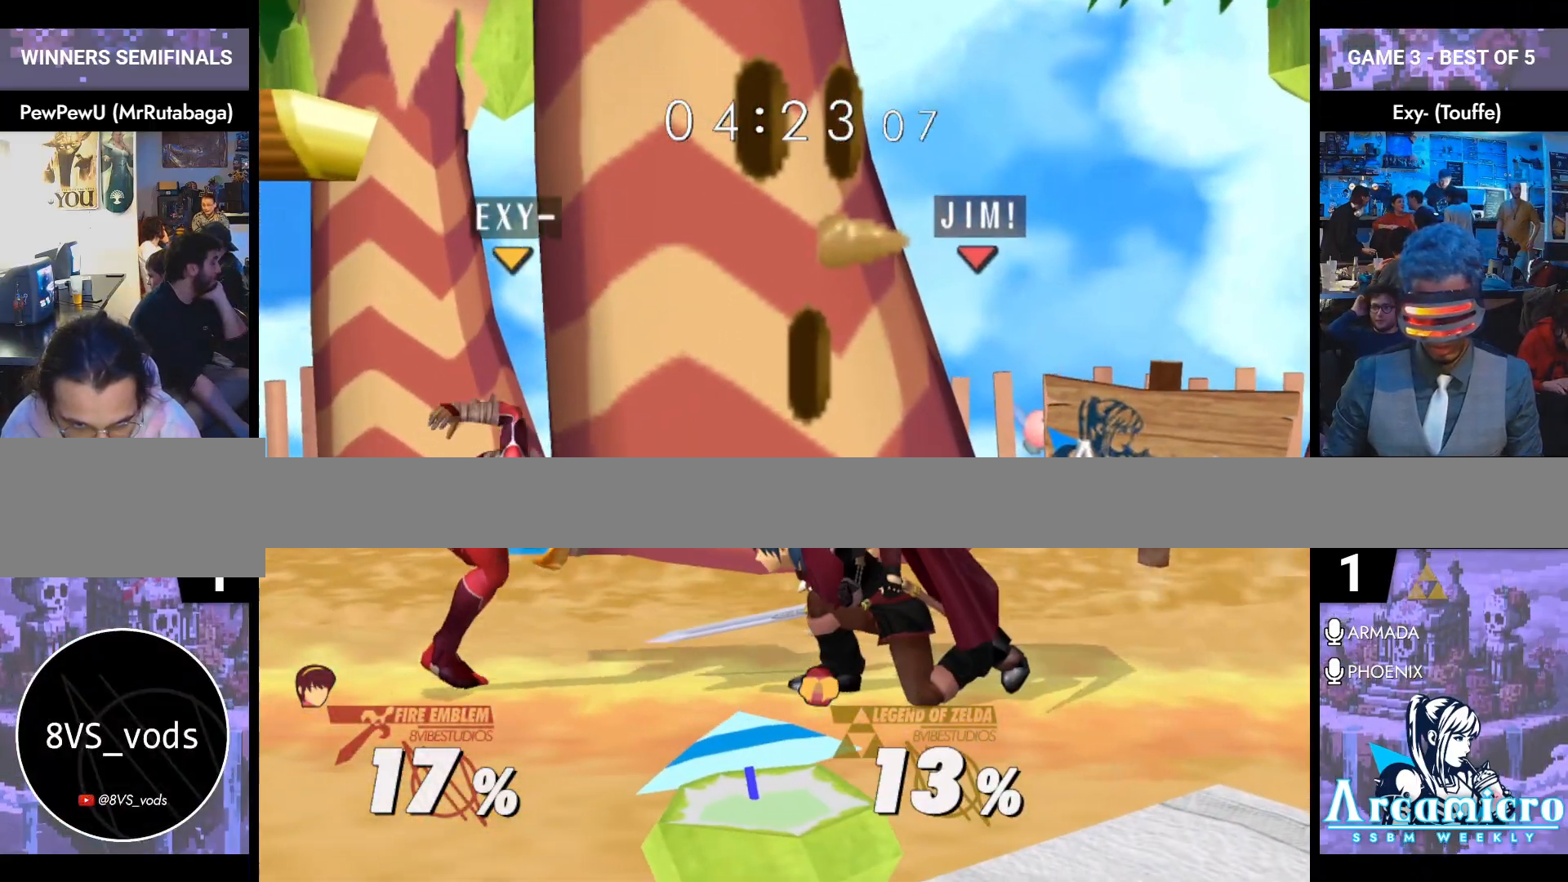
Gameplay with a controller (Nintendo layout); each line is a JSON object with the inputs held at the frame after it. "events" lists button and stick changes between this image and that frame as [ms after this image, input, new state], when the widget could be followed in between. Not read: L3 R3 START.
{"buttons": [], "left_stick": "right", "right_stick": "center", "events": [[117, "Y", "down"], [150, "Y", "up"], [150, "left_stick", "left"], [384, "left_stick", "right"]]}
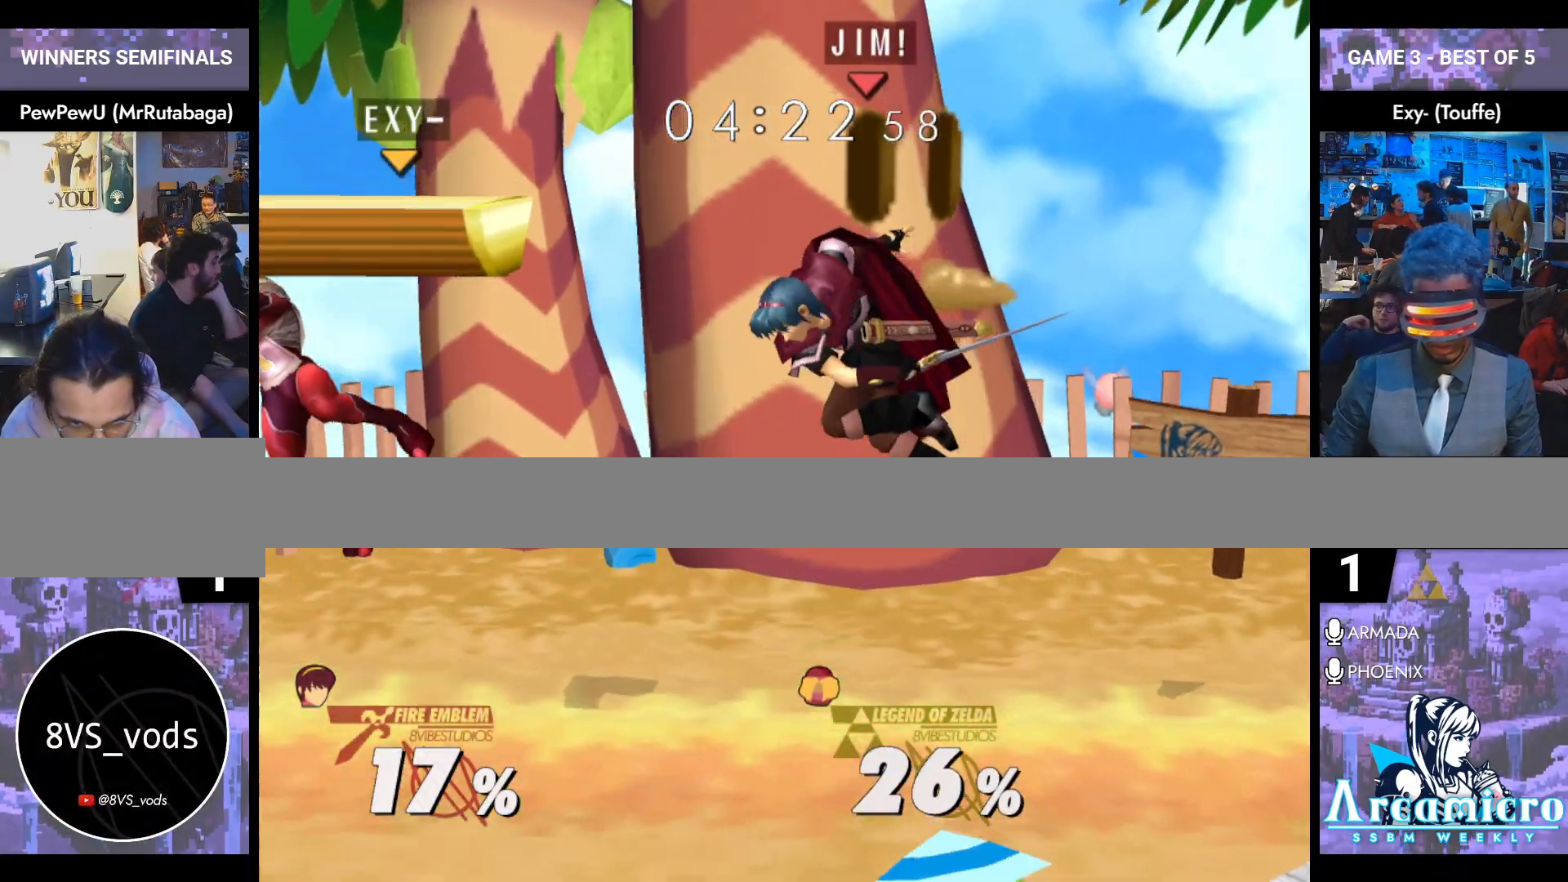
{"buttons": ["Y"], "left_stick": "down-right", "right_stick": "center", "events": [[283, "left_stick", "down"], [400, "left_stick", "center"], [467, "Y", "down"], [500, "left_stick", "down-right"]]}
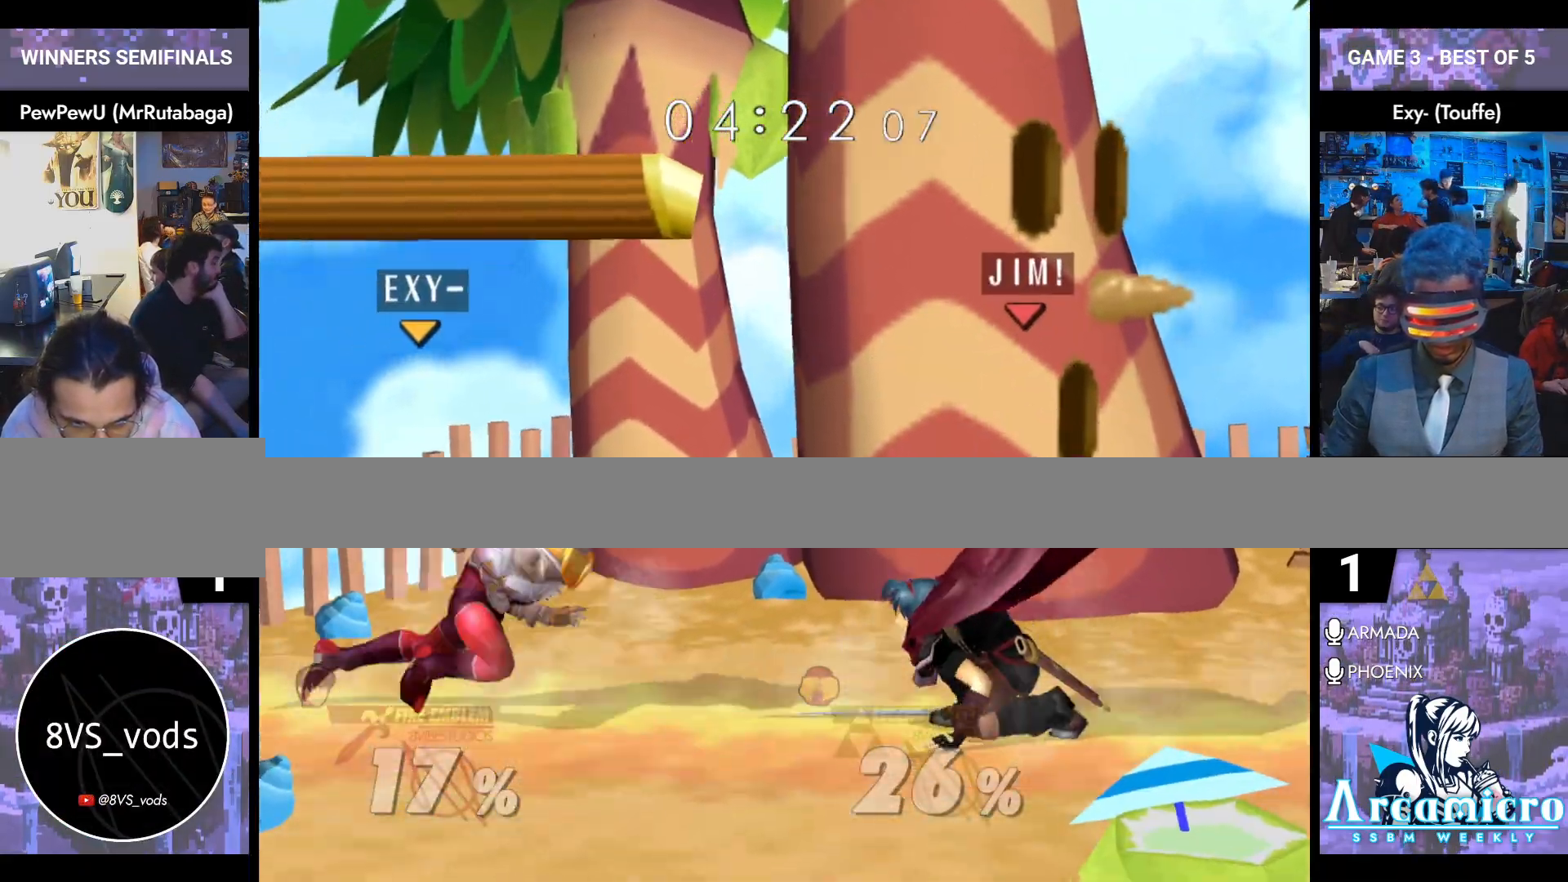
{"buttons": [], "left_stick": "left", "right_stick": "center", "events": [[67, "L1", "down"], [67, "Y", "up"], [167, "left_stick", "center"], [200, "L1", "up"], [284, "Y", "down"], [284, "left_stick", "left"], [334, "Y", "up"]]}
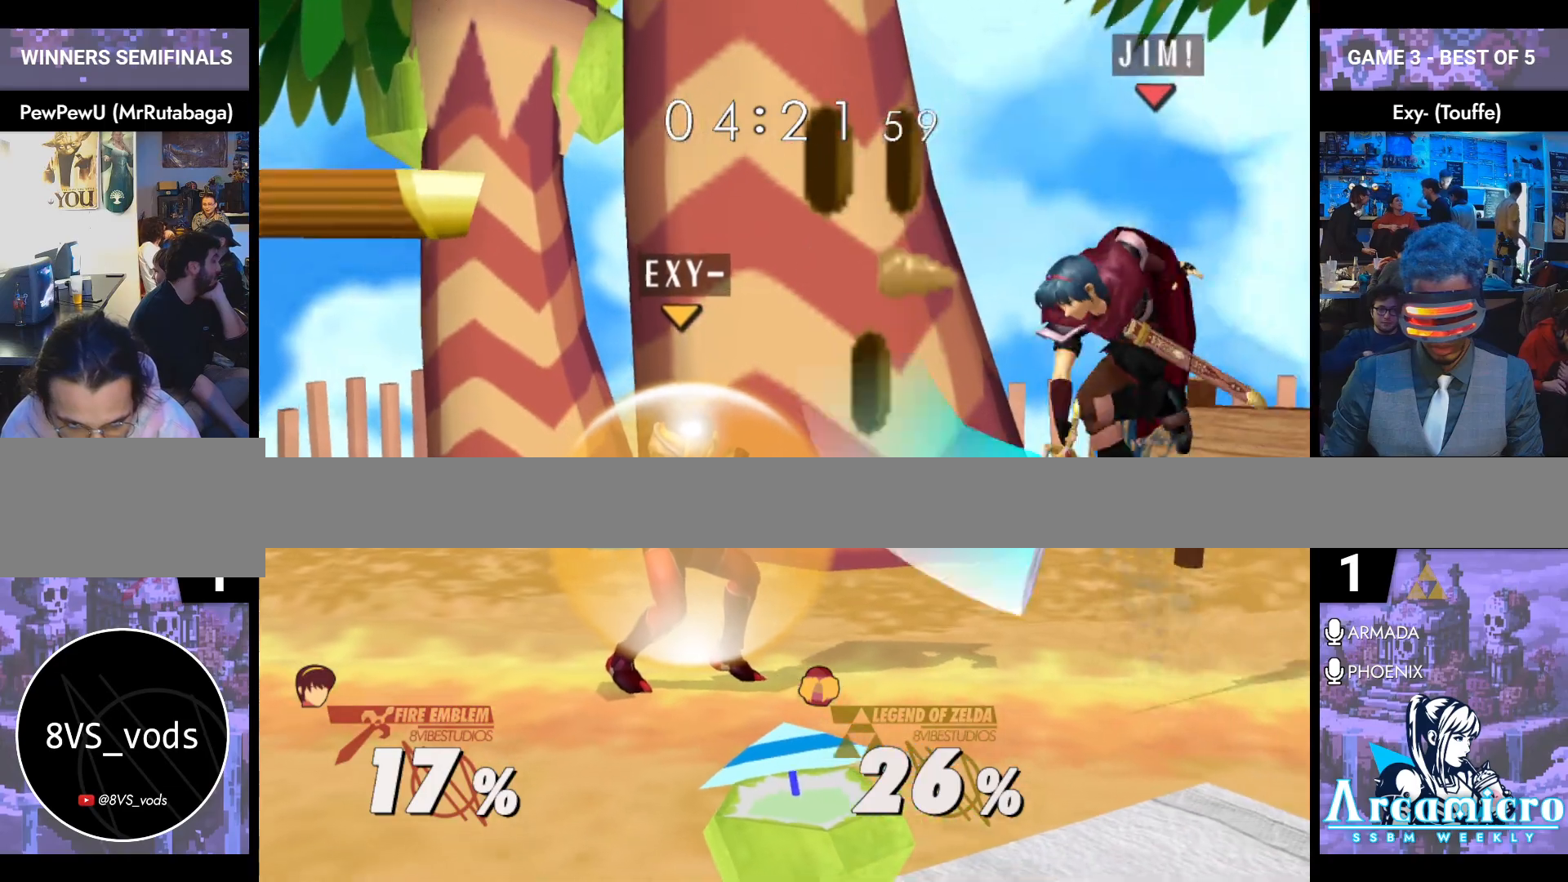
{"buttons": [], "left_stick": "up", "right_stick": "center", "events": [[183, "left_stick", "center"], [367, "left_stick", "up"], [383, "right_stick", "left"], [433, "right_stick", "center"]]}
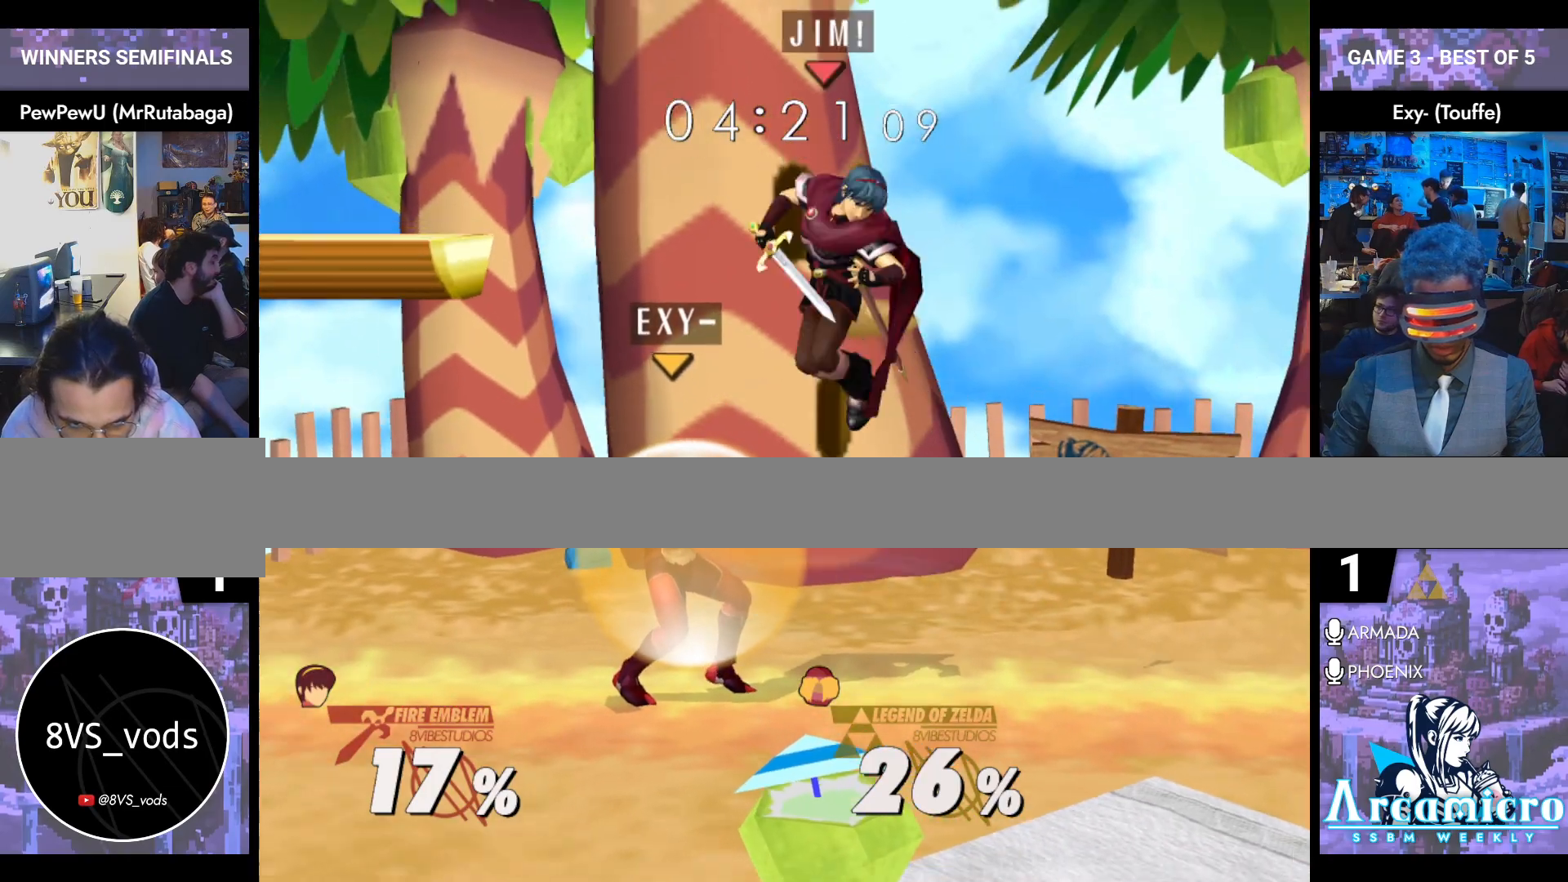
{"buttons": [], "left_stick": "right", "right_stick": "center", "events": [[317, "left_stick", "right"], [367, "left_stick", "down"], [367, "right_stick", "left"], [451, "right_stick", "center"], [484, "left_stick", "right"]]}
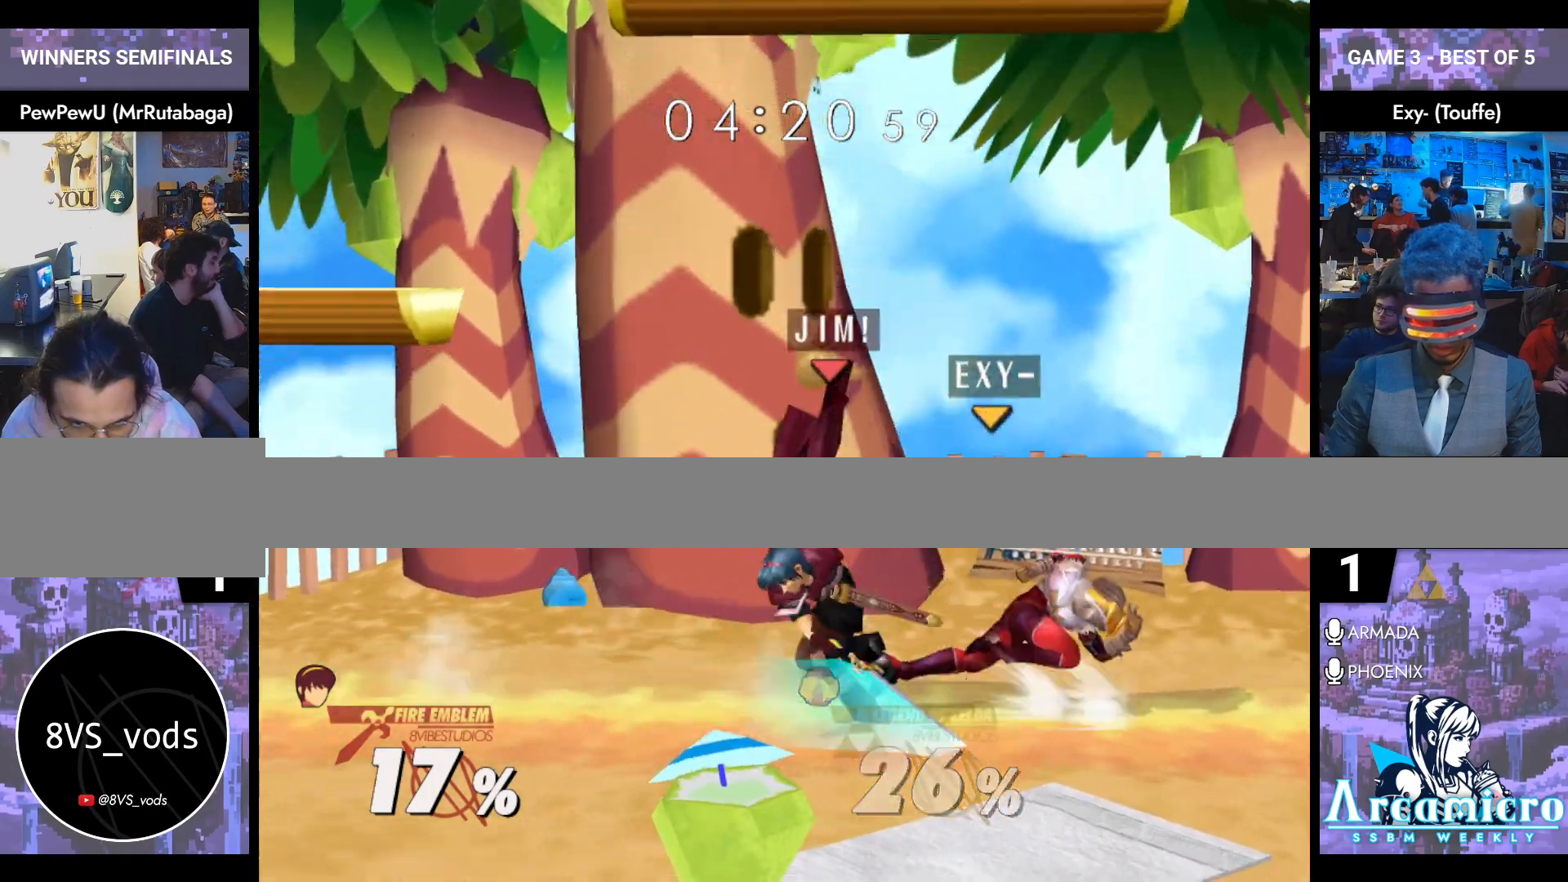
{"buttons": ["L1"], "left_stick": "center", "right_stick": "center", "events": [[16, "L1", "down"], [117, "left_stick", "center"], [233, "left_stick", "down"], [417, "left_stick", "center"]]}
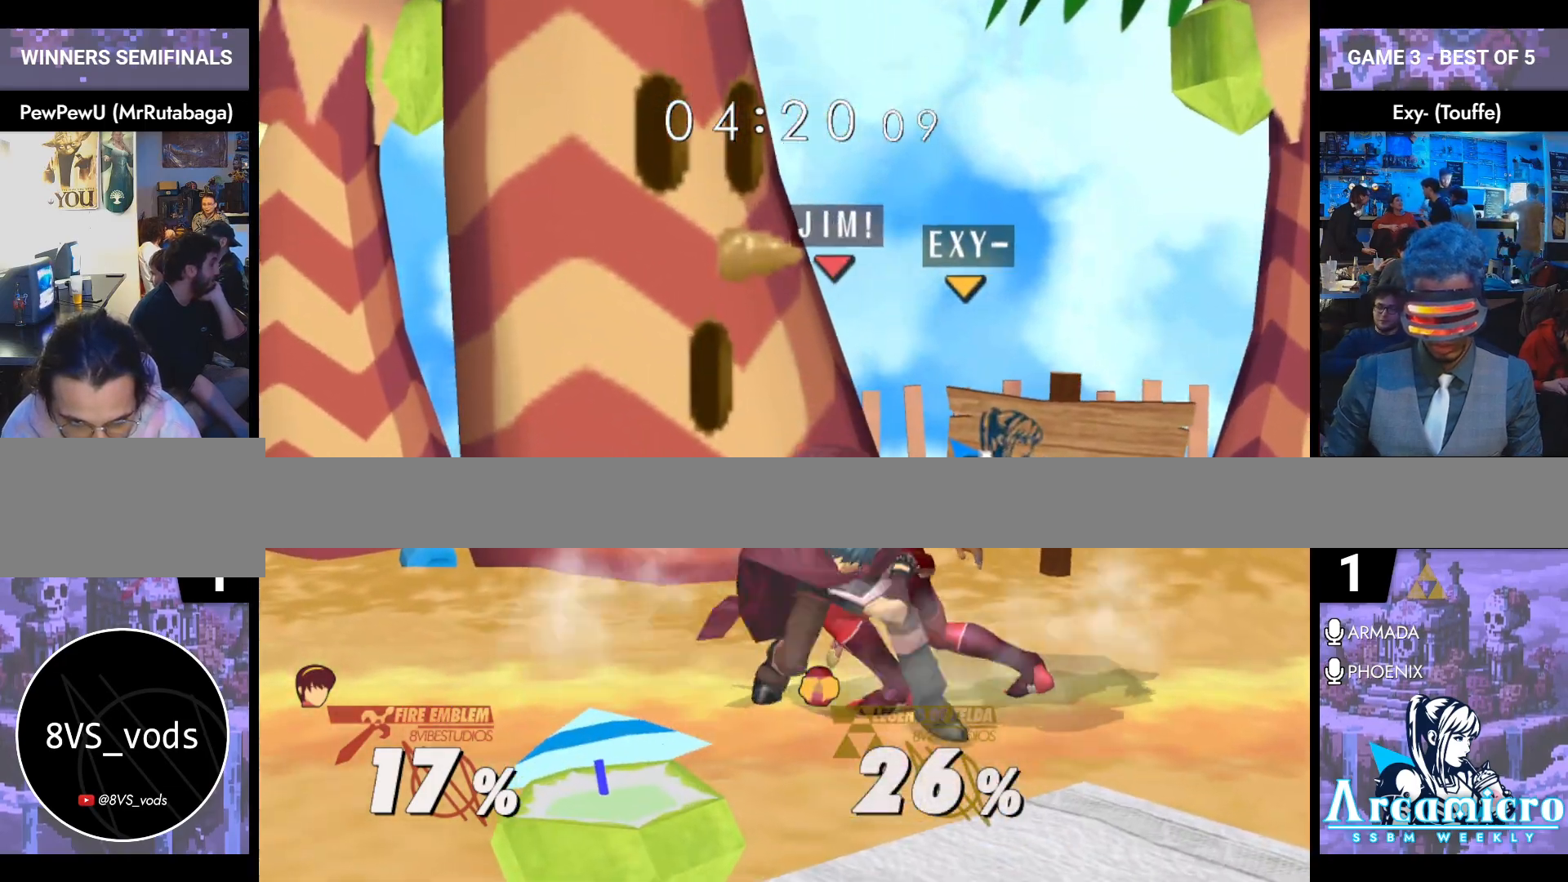
{"buttons": [], "left_stick": "right", "right_stick": "center", "events": [[217, "Y", "down"], [301, "L1", "up"], [301, "Y", "up"], [301, "left_stick", "right"], [351, "right_stick", "down"], [417, "right_stick", "center"]]}
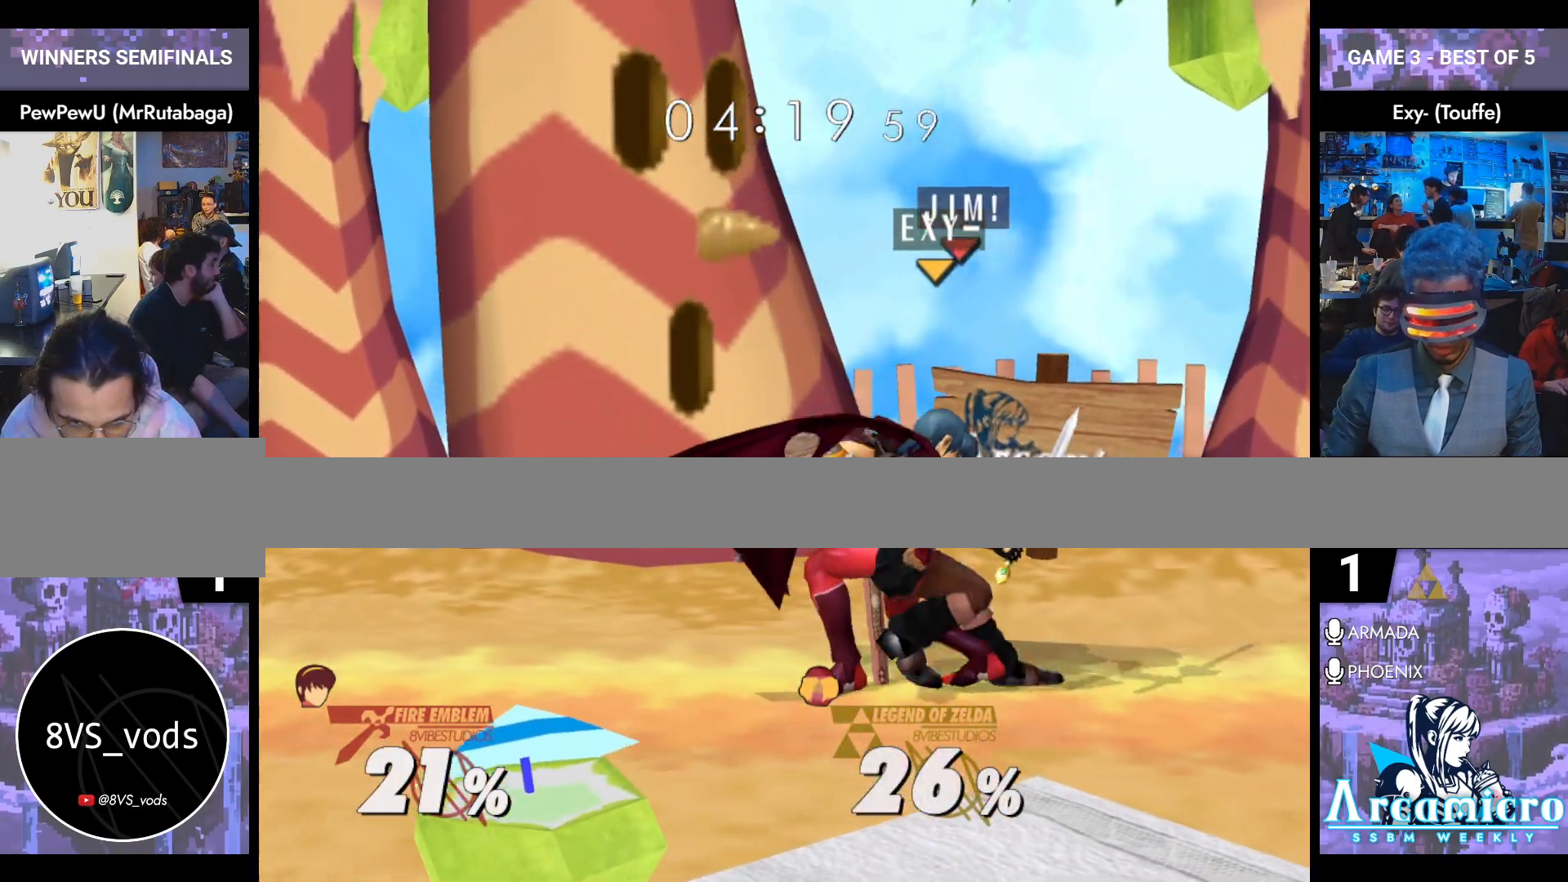
{"buttons": [], "left_stick": "right", "right_stick": "left", "events": [[167, "left_stick", "down-right"], [183, "L1", "down"], [283, "left_stick", "right"], [417, "Y", "down"], [467, "Y", "up"], [500, "L1", "up"], [500, "right_stick", "left"]]}
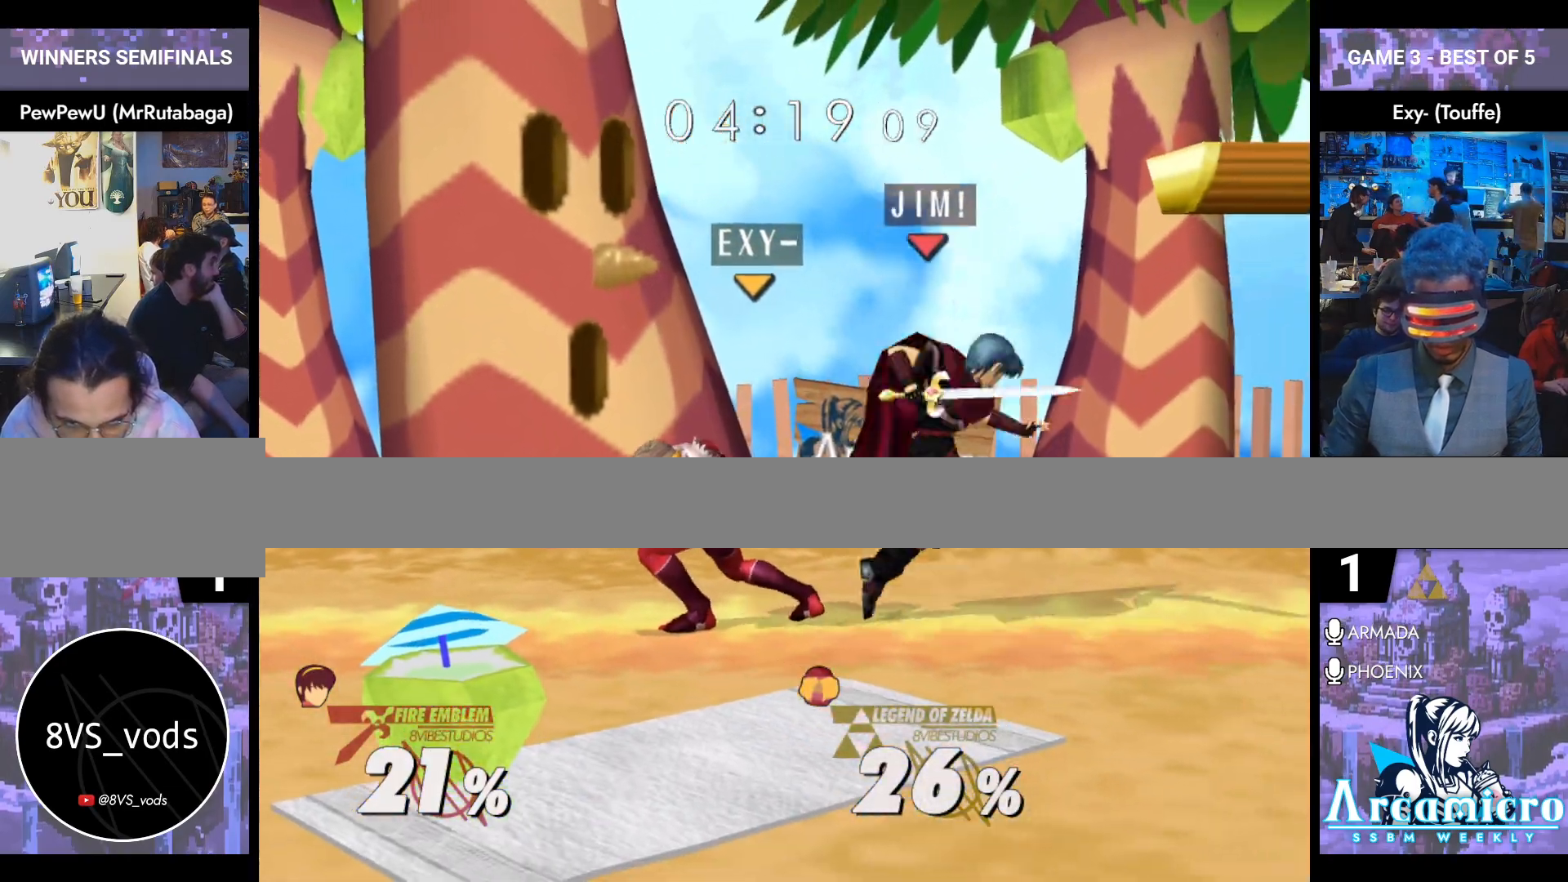
{"buttons": [], "left_stick": "center", "right_stick": "center", "events": [[50, "right_stick", "center"], [351, "left_stick", "center"]]}
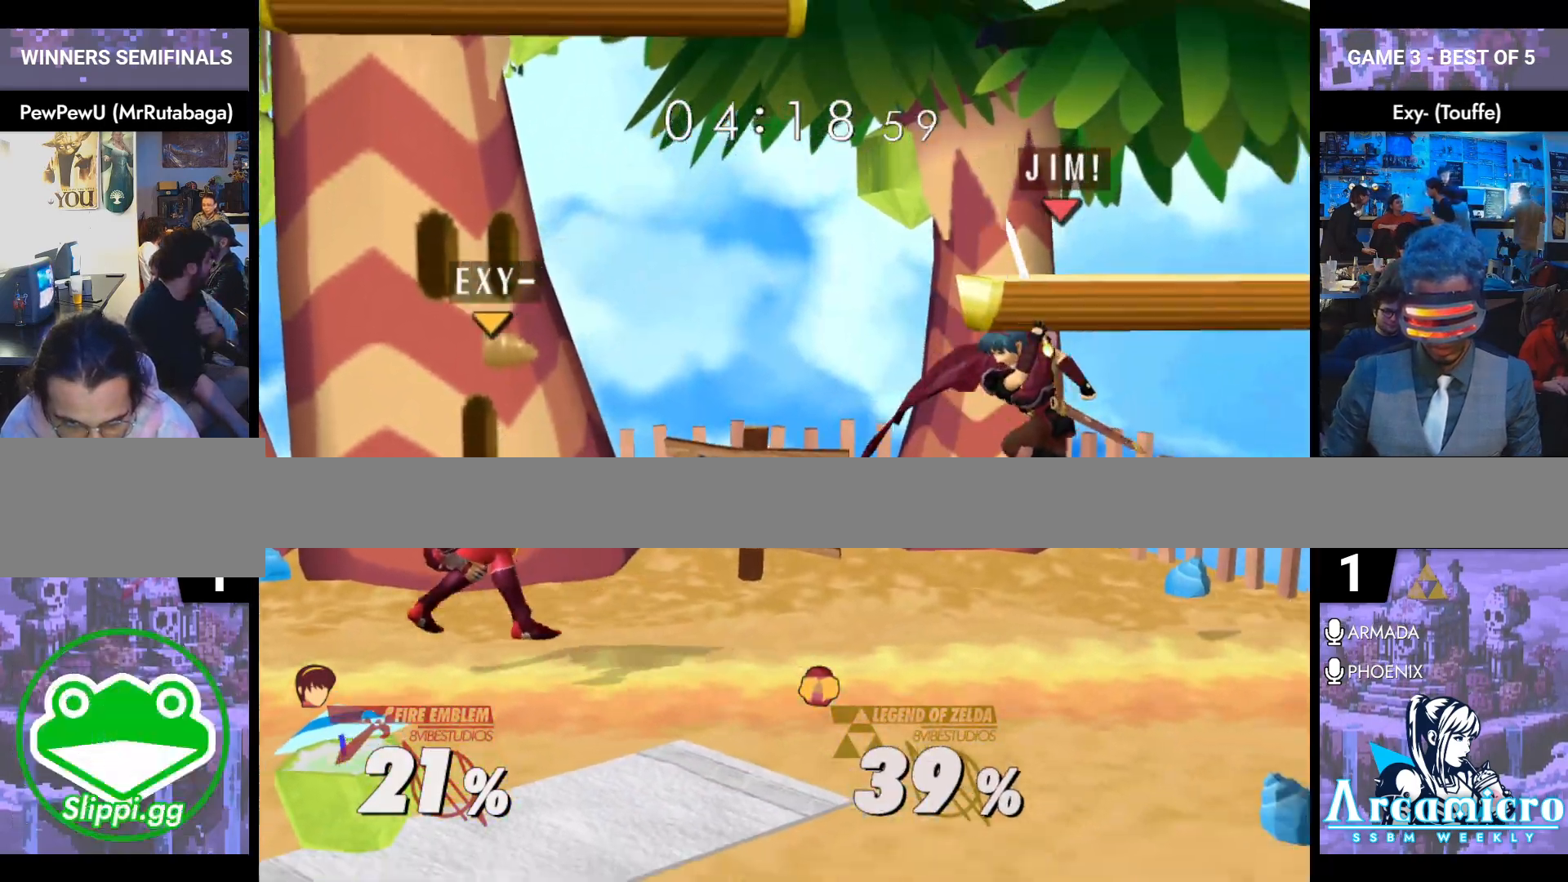
{"buttons": [], "left_stick": "right", "right_stick": "center", "events": [[267, "left_stick", "left"], [400, "left_stick", "right"]]}
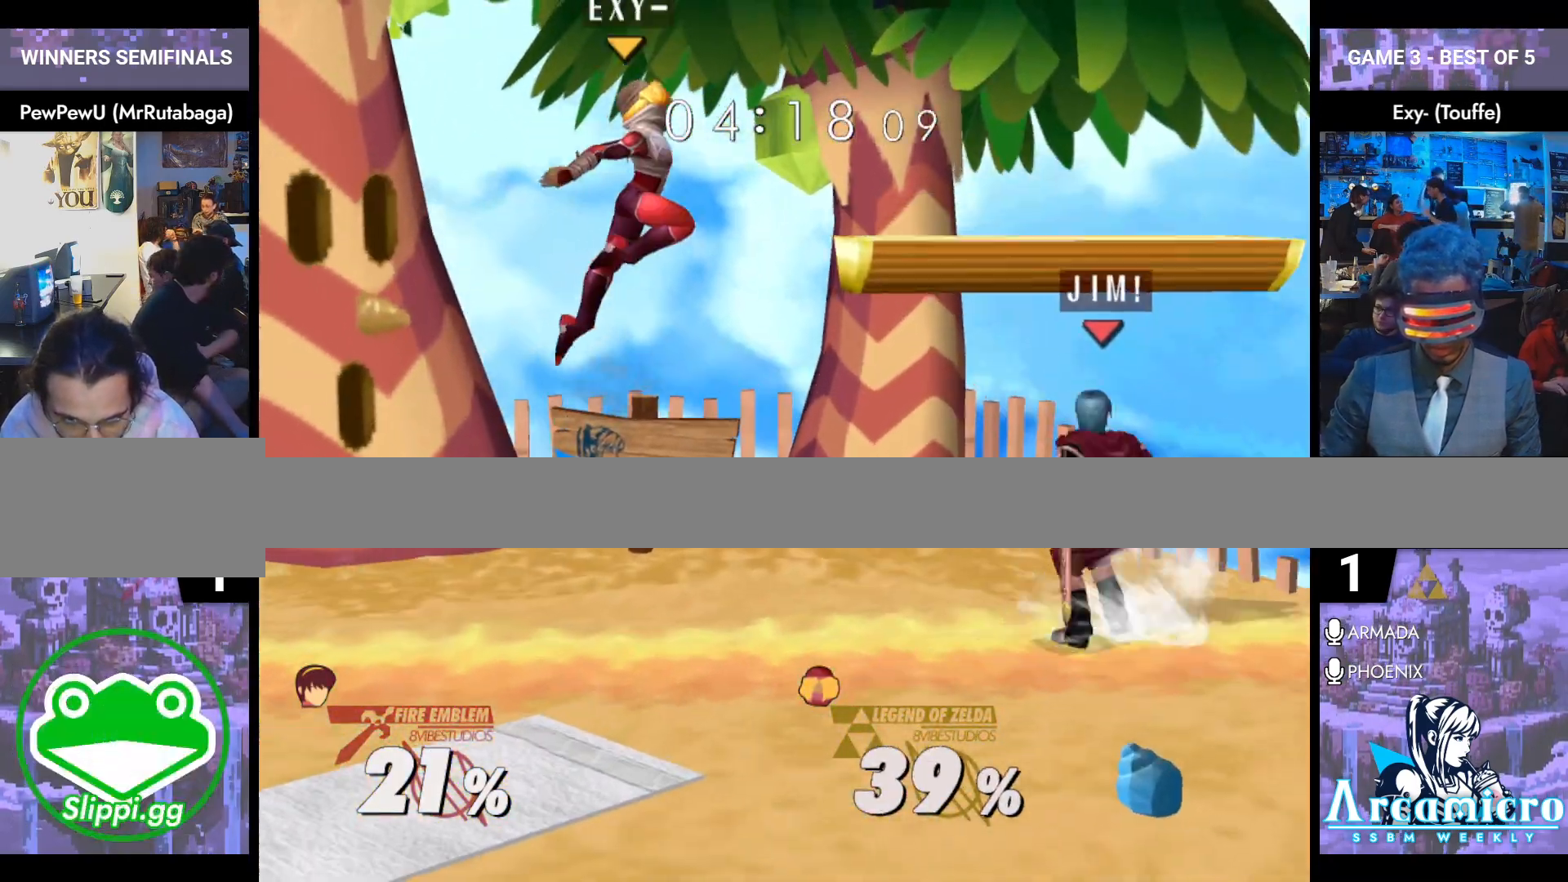
{"buttons": ["A"], "left_stick": "center", "right_stick": "center", "events": [[17, "left_stick", "left"], [67, "left_stick", "right"], [334, "left_stick", "left"], [384, "Y", "down"], [417, "Y", "up"], [451, "left_stick", "center"], [501, "A", "down"]]}
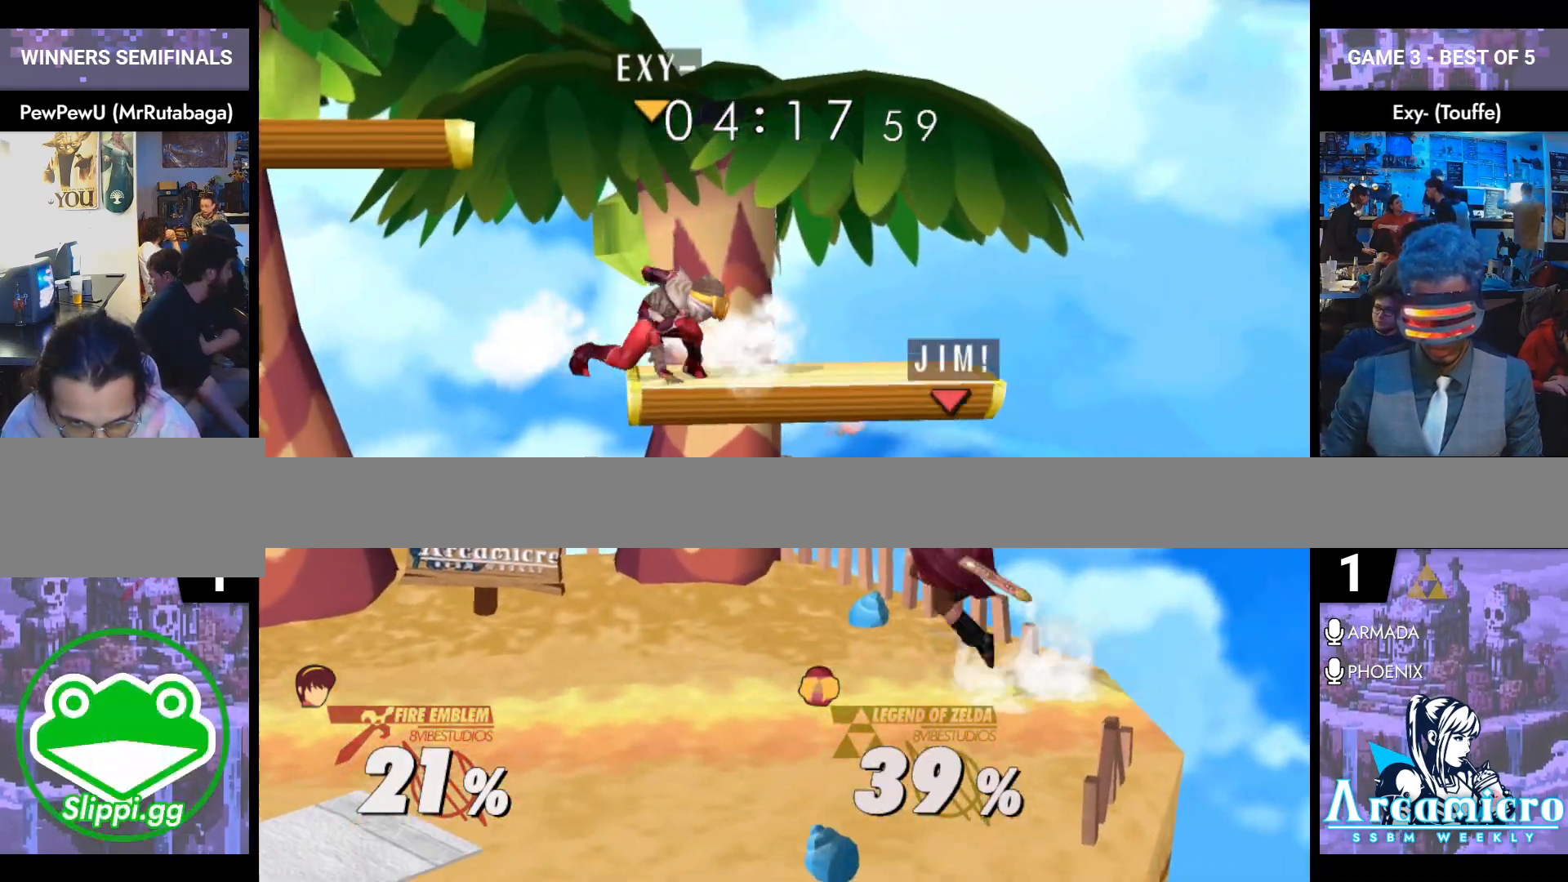
{"buttons": [], "left_stick": "center", "right_stick": "center", "events": [[50, "left_stick", "left"], [133, "A", "up"], [433, "L1", "down"], [433, "left_stick", "down"], [500, "L1", "up"], [500, "left_stick", "center"]]}
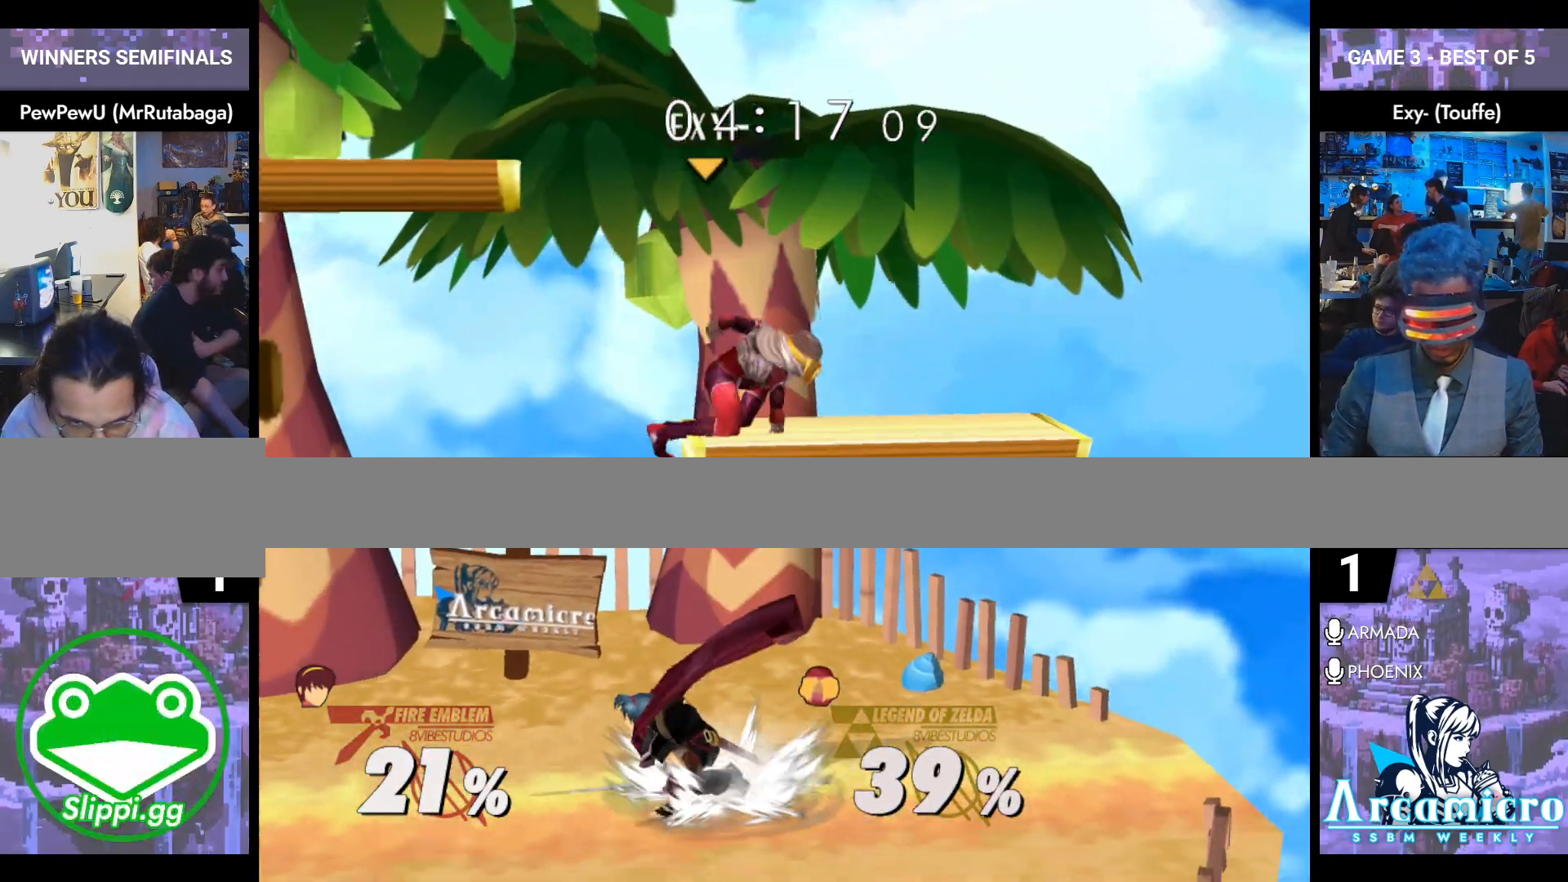
{"buttons": [], "left_stick": "down", "right_stick": "right", "events": [[84, "left_stick", "left"], [117, "Y", "down"], [184, "Y", "up"], [184, "left_stick", "down-left"], [234, "L1", "down"], [334, "L1", "up"], [434, "left_stick", "down"], [467, "right_stick", "right"]]}
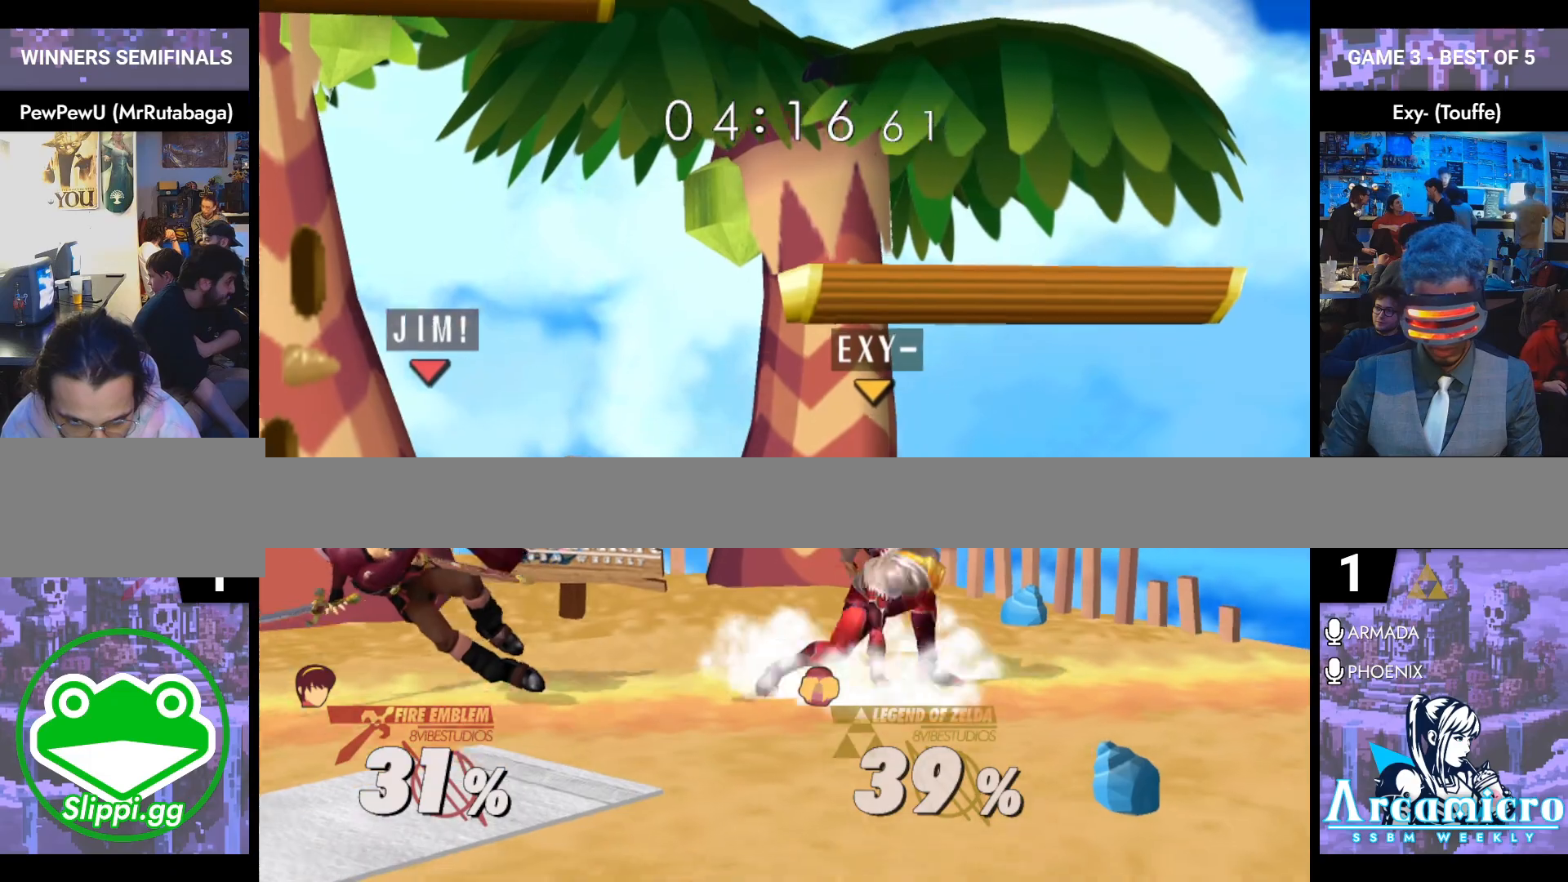
{"buttons": [], "left_stick": "center", "right_stick": "center", "events": [[50, "right_stick", "center"], [117, "left_stick", "center"], [217, "right_stick", "right"], [284, "right_stick", "center"]]}
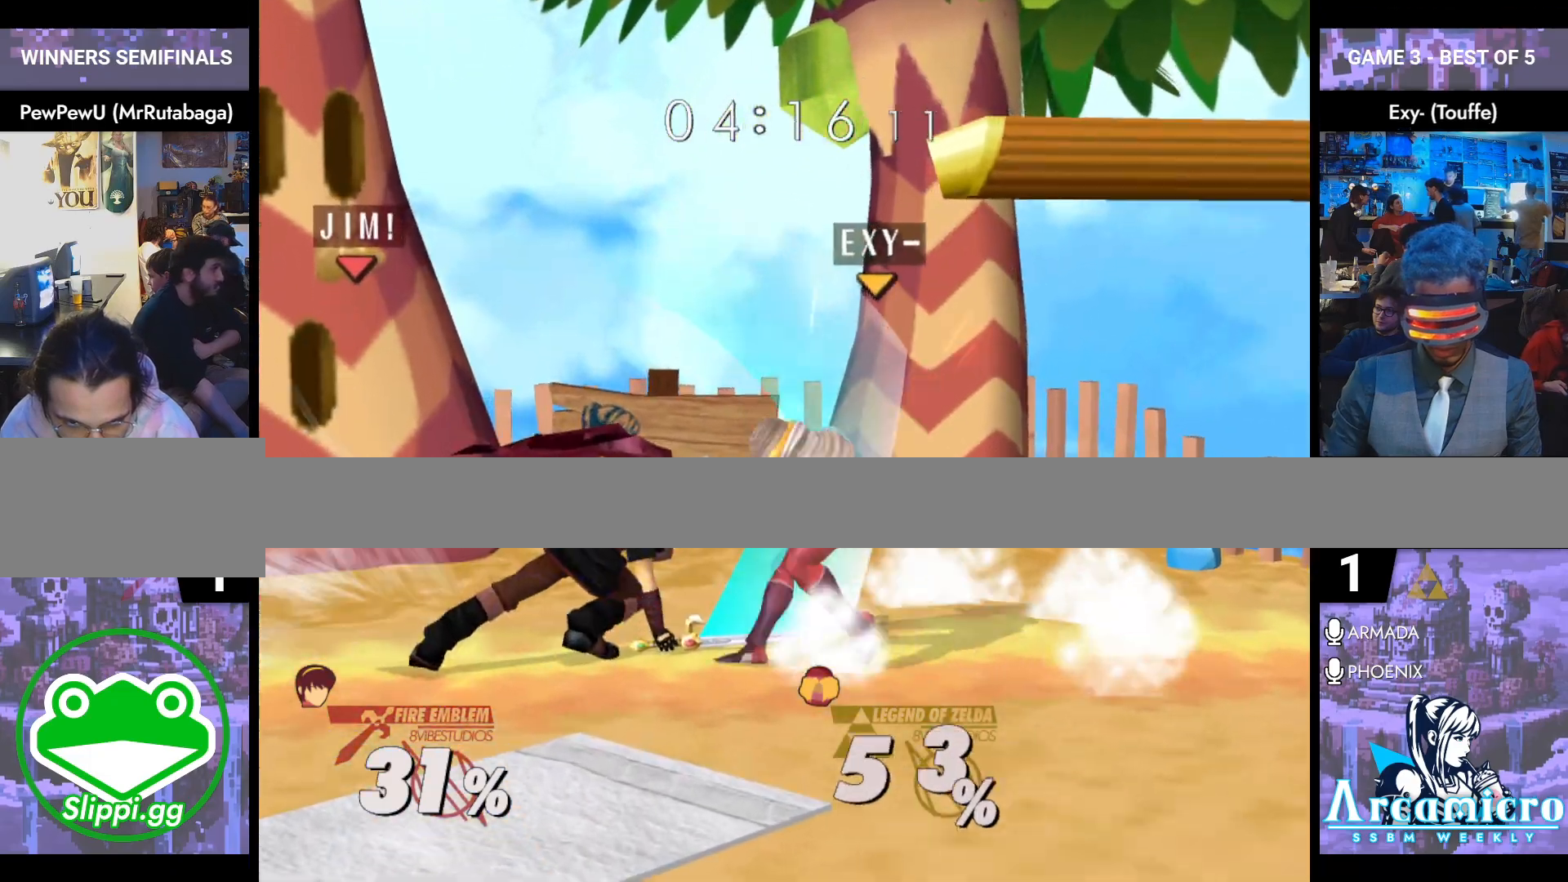
{"buttons": [], "left_stick": "center", "right_stick": "center", "events": []}
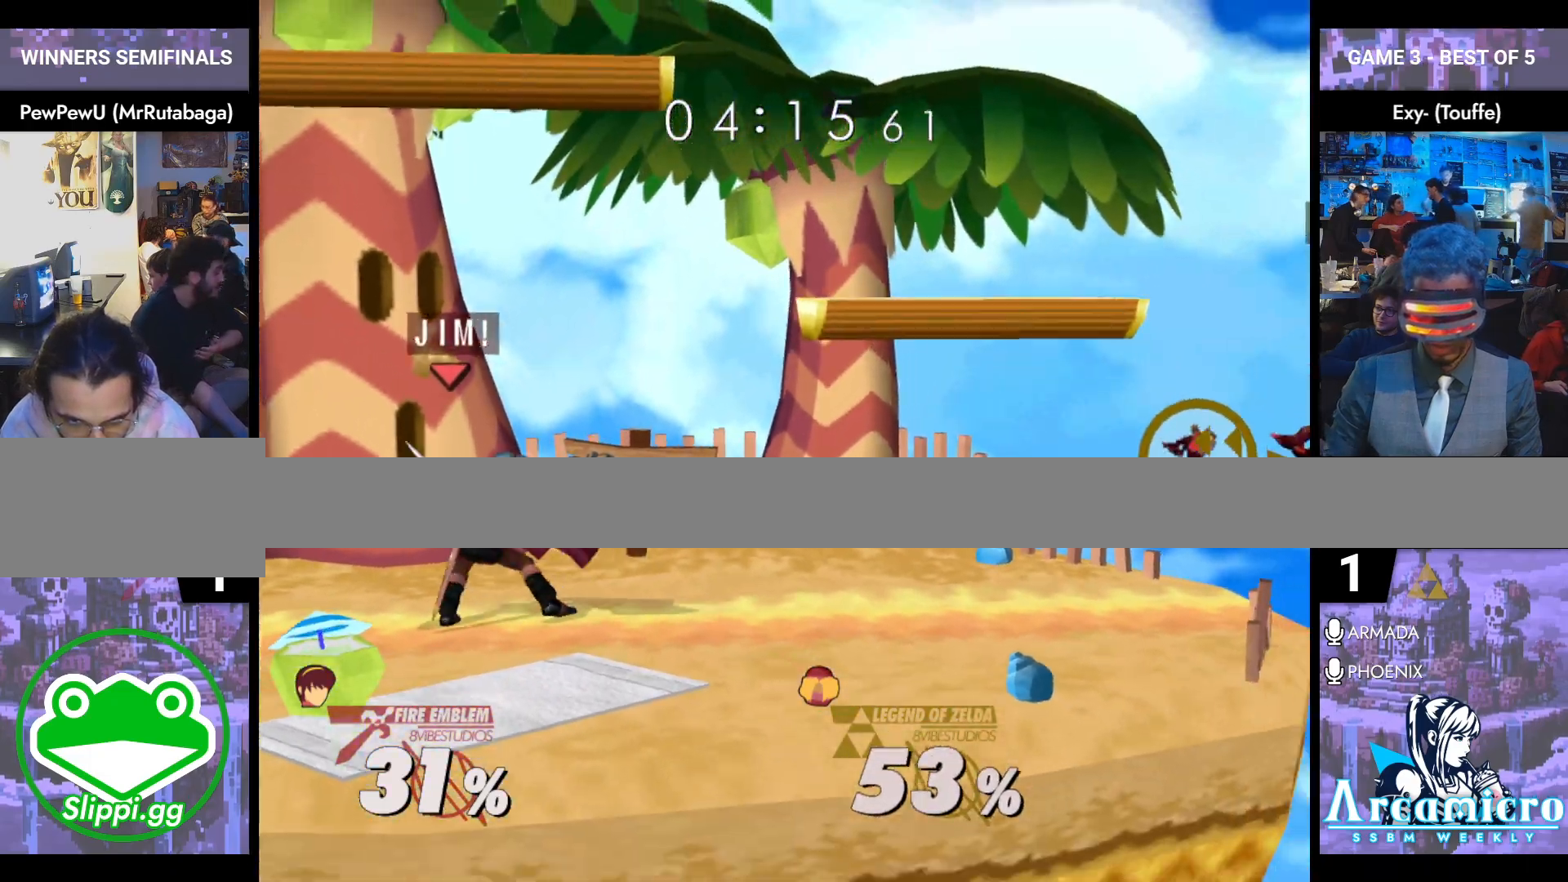
{"buttons": [], "left_stick": "right", "right_stick": "center", "events": [[117, "left_stick", "down-right"], [167, "Y", "down"], [217, "Y", "up"], [234, "L1", "down"], [334, "left_stick", "right"], [367, "L1", "up"]]}
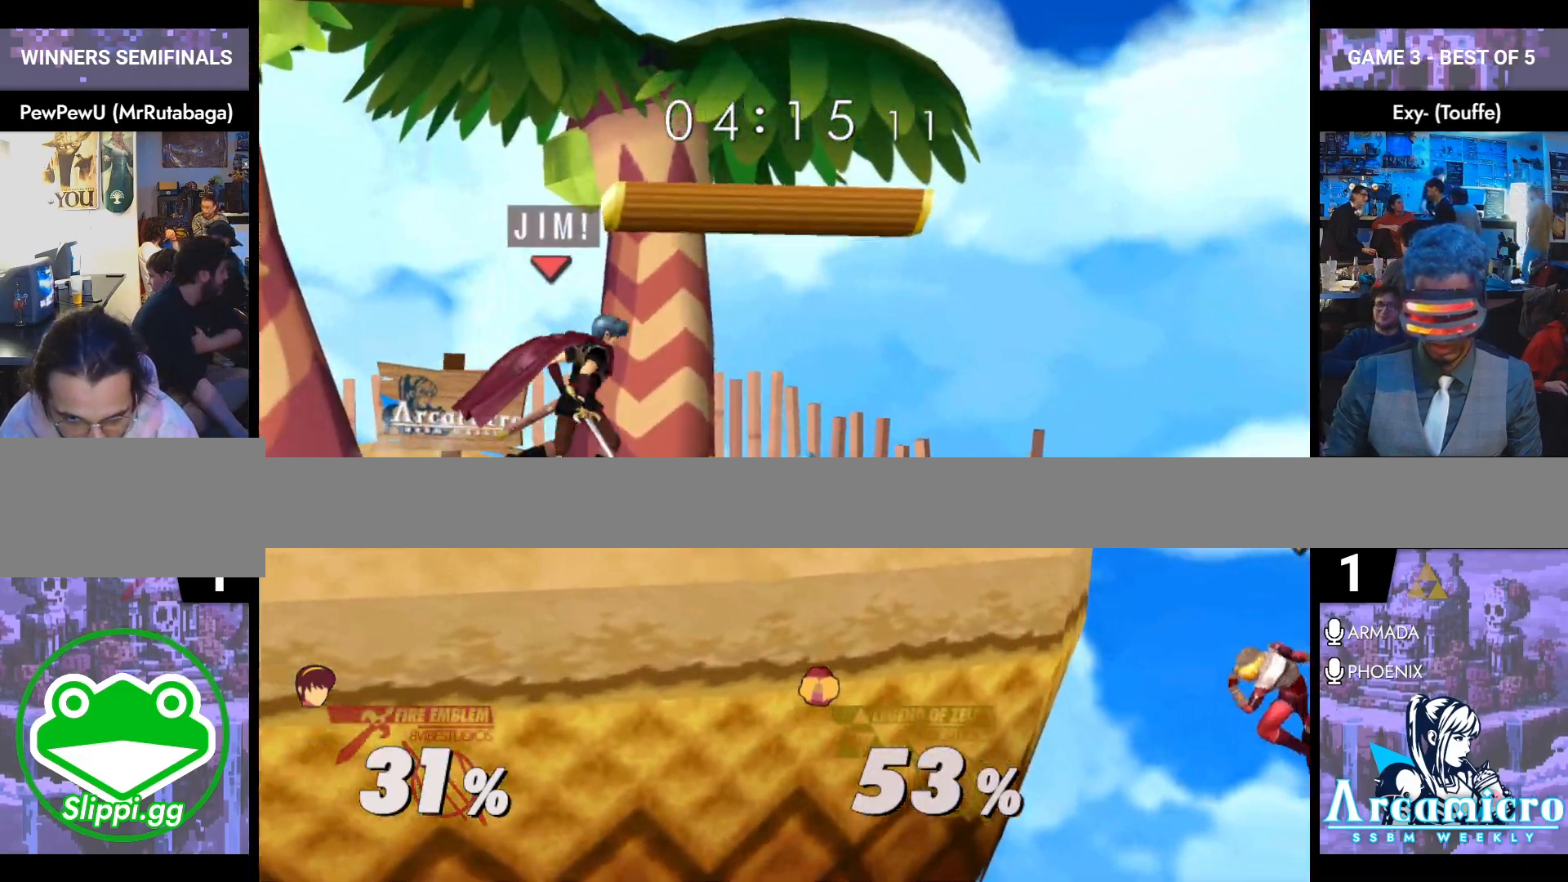
{"buttons": [], "left_stick": "down", "right_stick": "center", "events": [[266, "left_stick", "down"], [317, "A", "down"], [433, "A", "up"]]}
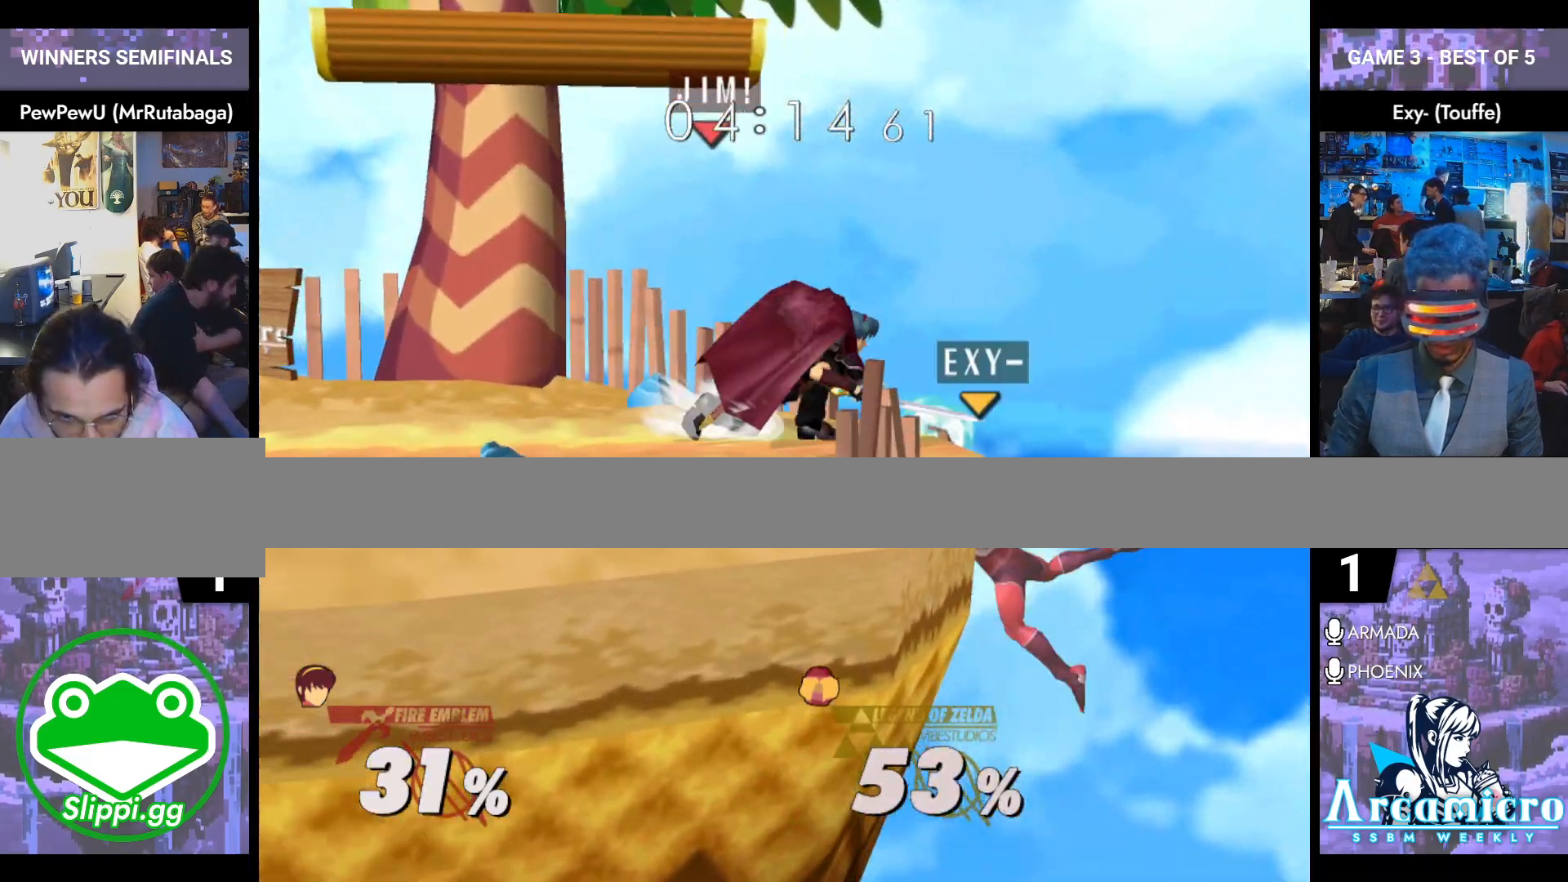
{"buttons": ["L1"], "left_stick": "down-left", "right_stick": "center", "events": [[67, "left_stick", "center"], [267, "left_stick", "left"], [317, "Y", "down"], [367, "left_stick", "down-left"], [384, "Y", "up"], [400, "L1", "down"]]}
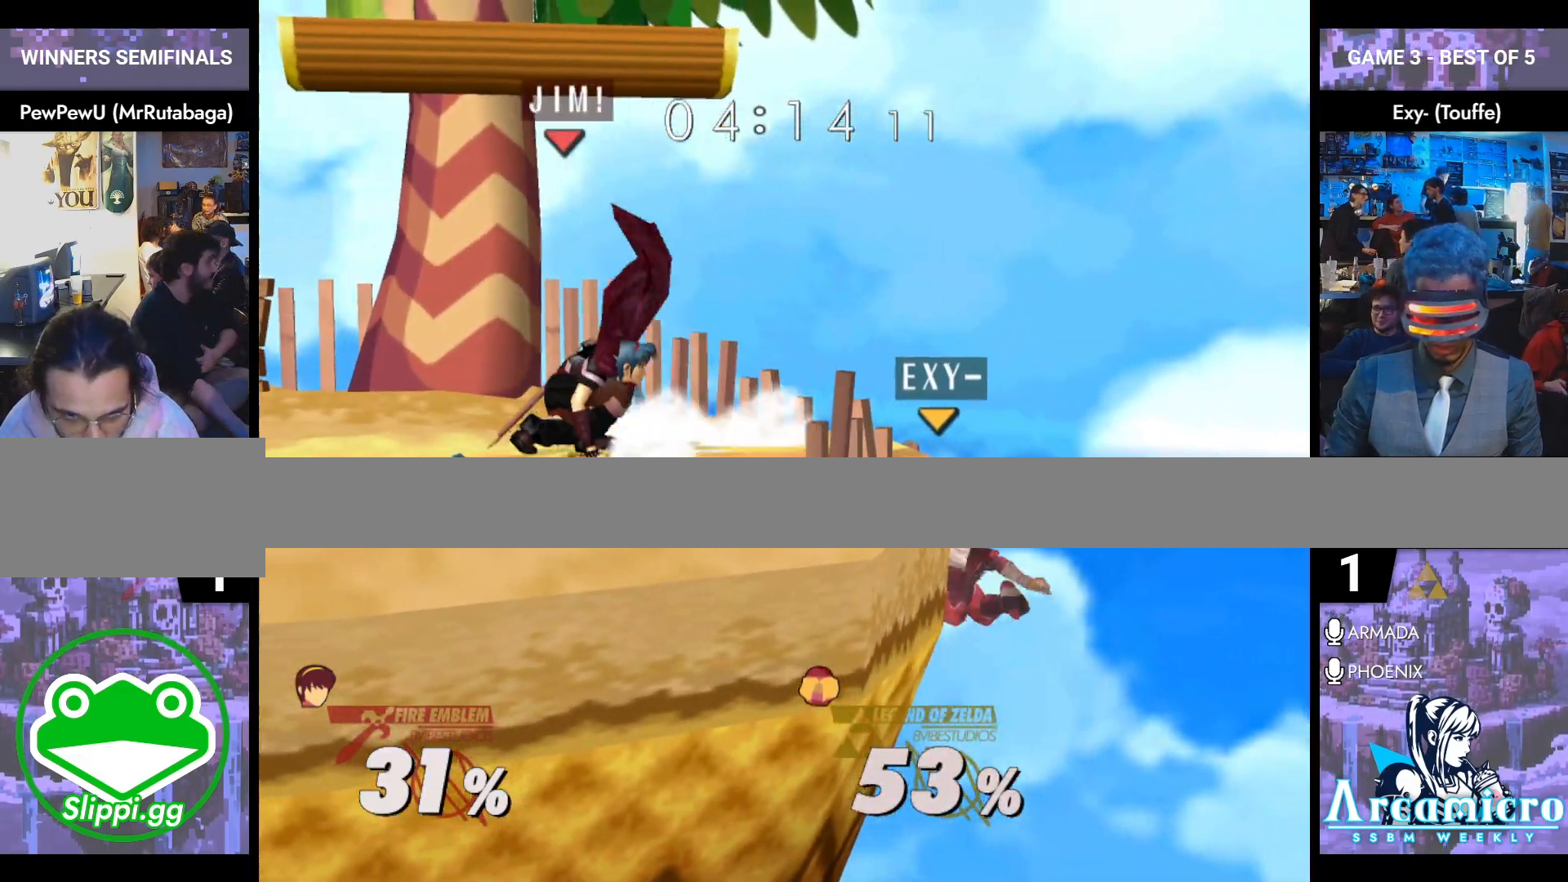
{"buttons": [], "left_stick": "center", "right_stick": "center", "events": [[33, "L1", "up"], [100, "left_stick", "left"], [233, "left_stick", "down-left"], [250, "right_stick", "right"], [383, "right_stick", "center"], [433, "left_stick", "center"]]}
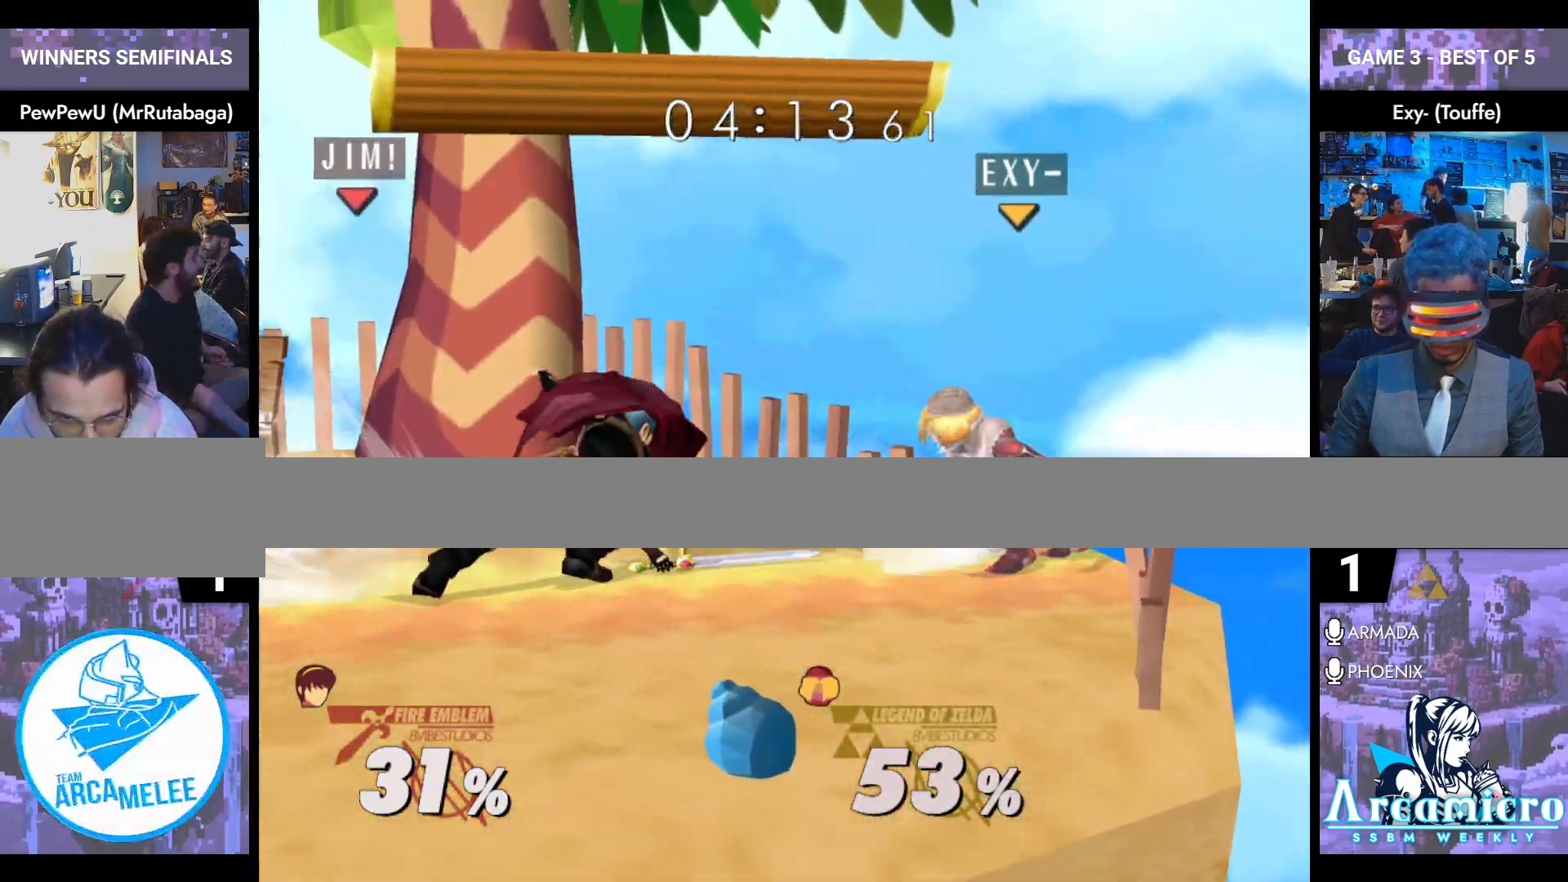
{"buttons": ["L1"], "left_stick": "down", "right_stick": "center", "events": [[400, "left_stick", "down"], [434, "L1", "down"]]}
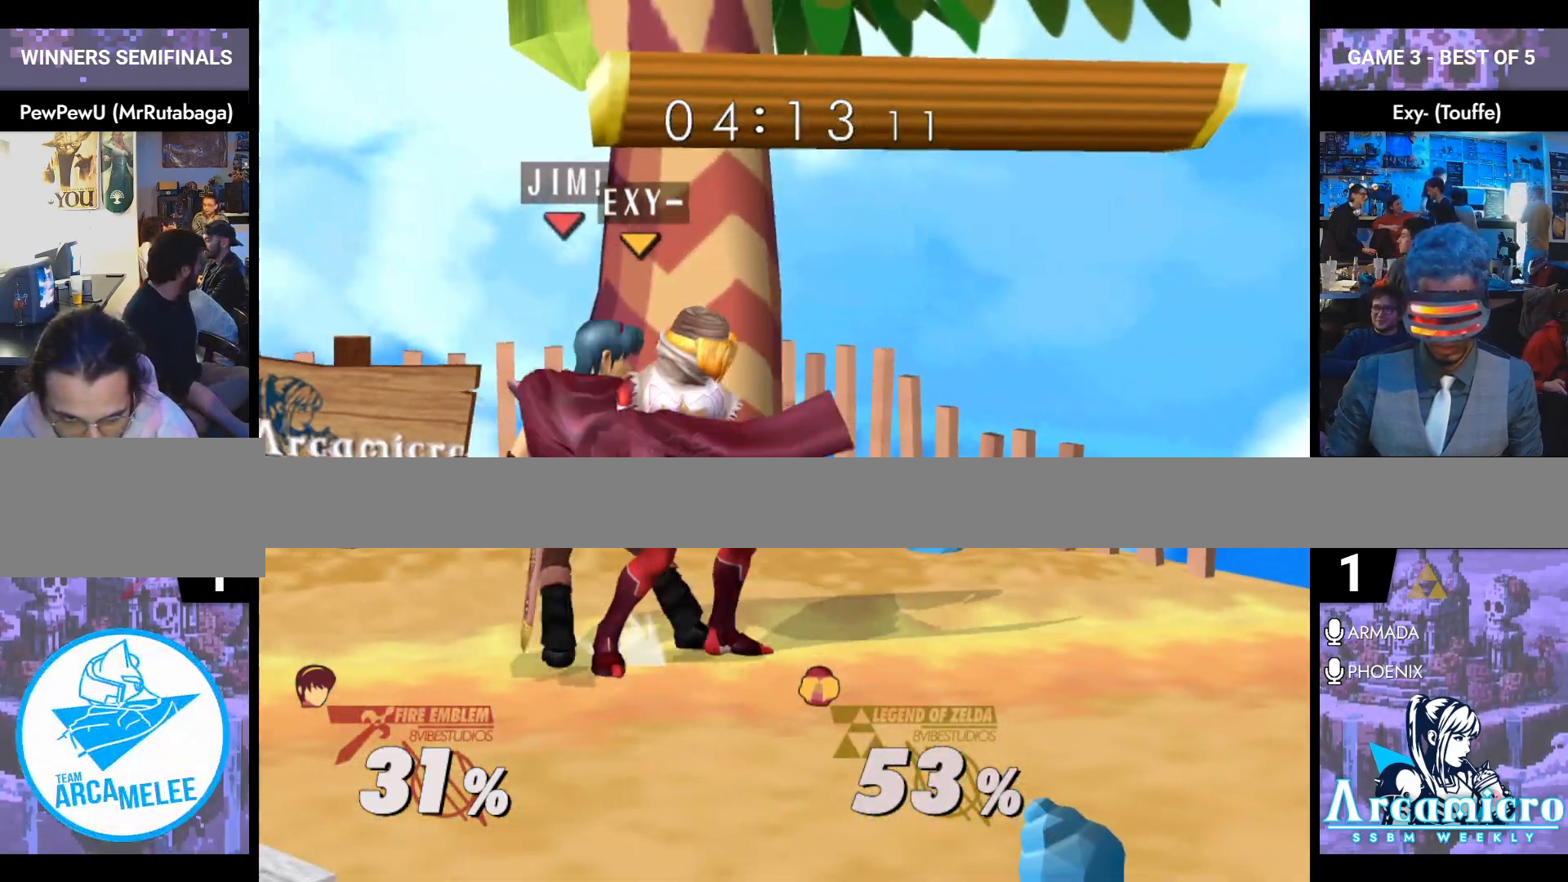
{"buttons": [], "left_stick": "left", "right_stick": "down", "events": [[200, "left_stick", "center"], [383, "Y", "down"], [433, "Y", "up"], [433, "left_stick", "left"], [450, "L1", "up"], [467, "right_stick", "down"]]}
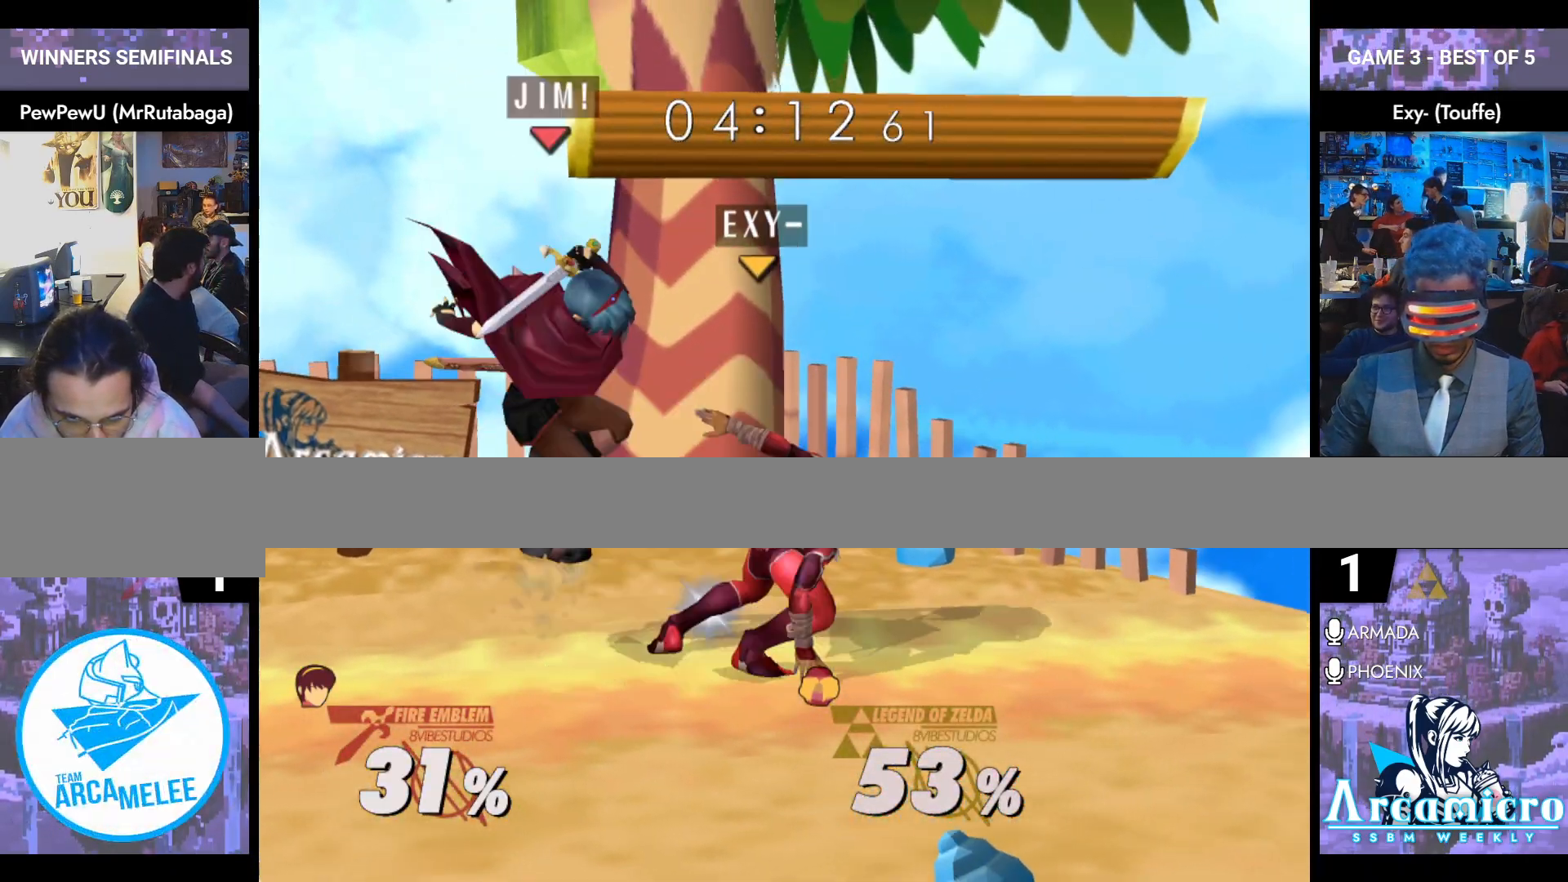
{"buttons": ["L1"], "left_stick": "down", "right_stick": "center", "events": [[33, "right_stick", "center"], [400, "left_stick", "down"], [450, "L1", "down"]]}
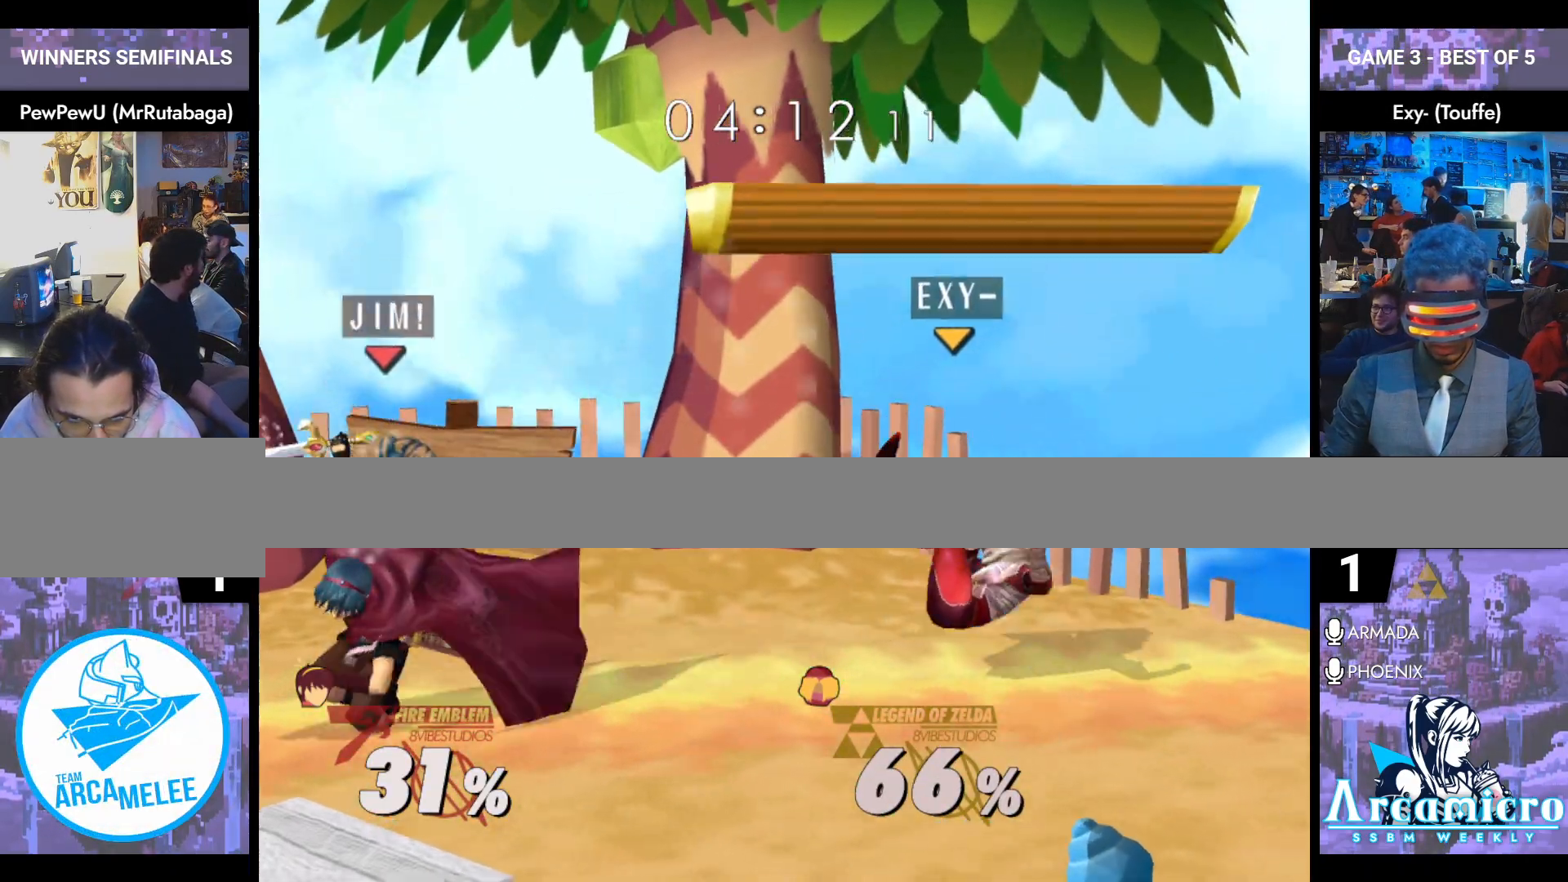
{"buttons": [], "left_stick": "center", "right_stick": "center", "events": [[66, "left_stick", "center"], [83, "L1", "up"]]}
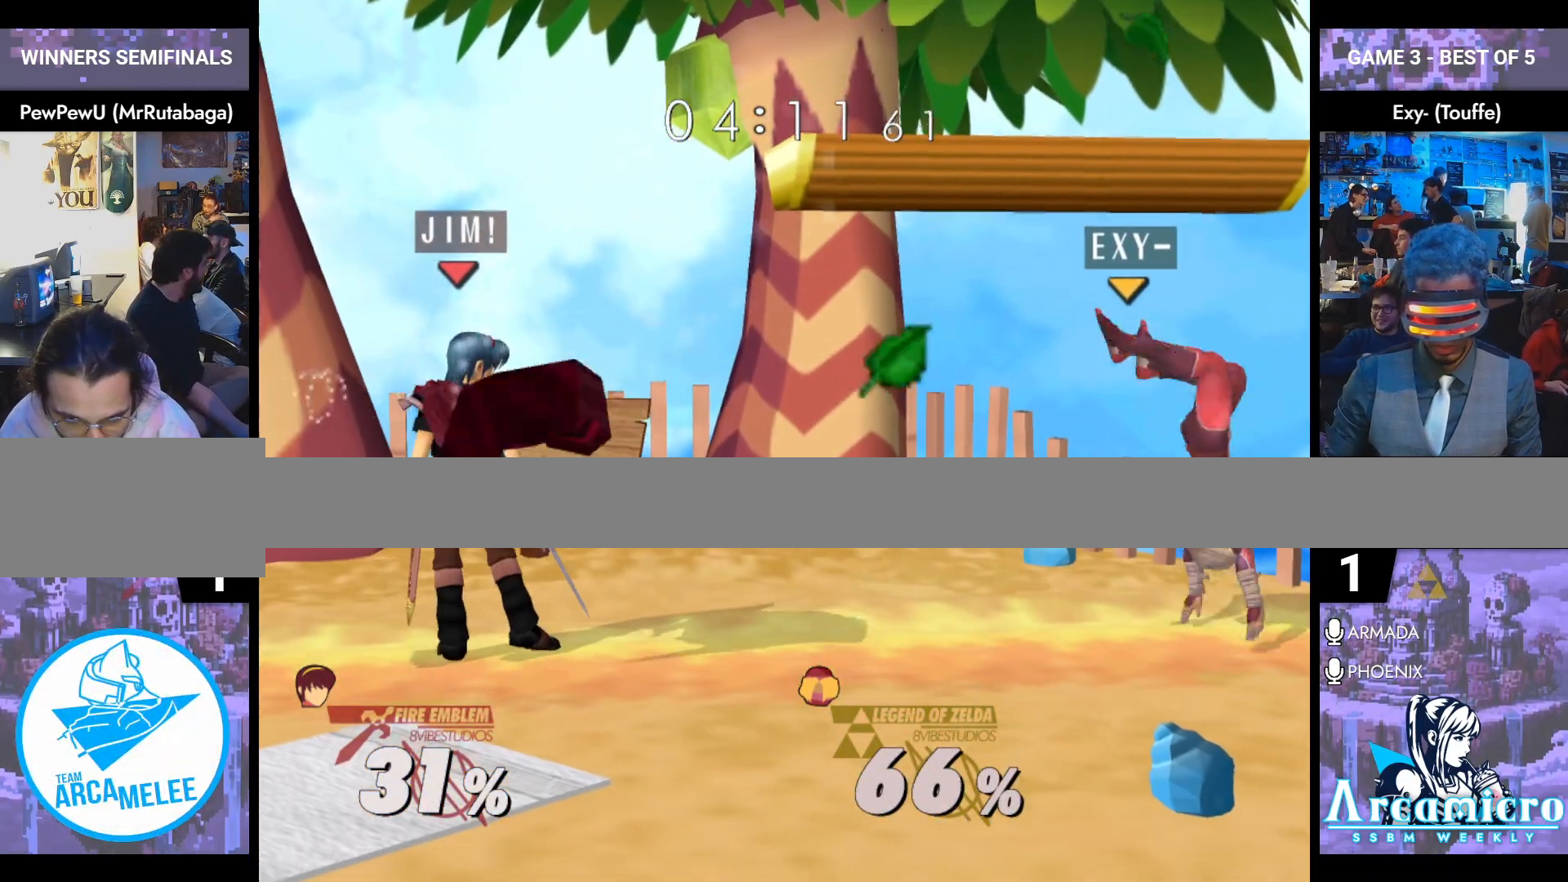
{"buttons": [], "left_stick": "center", "right_stick": "center", "events": [[33, "left_stick", "right"], [167, "right_stick", "right"], [267, "left_stick", "center"], [267, "right_stick", "center"]]}
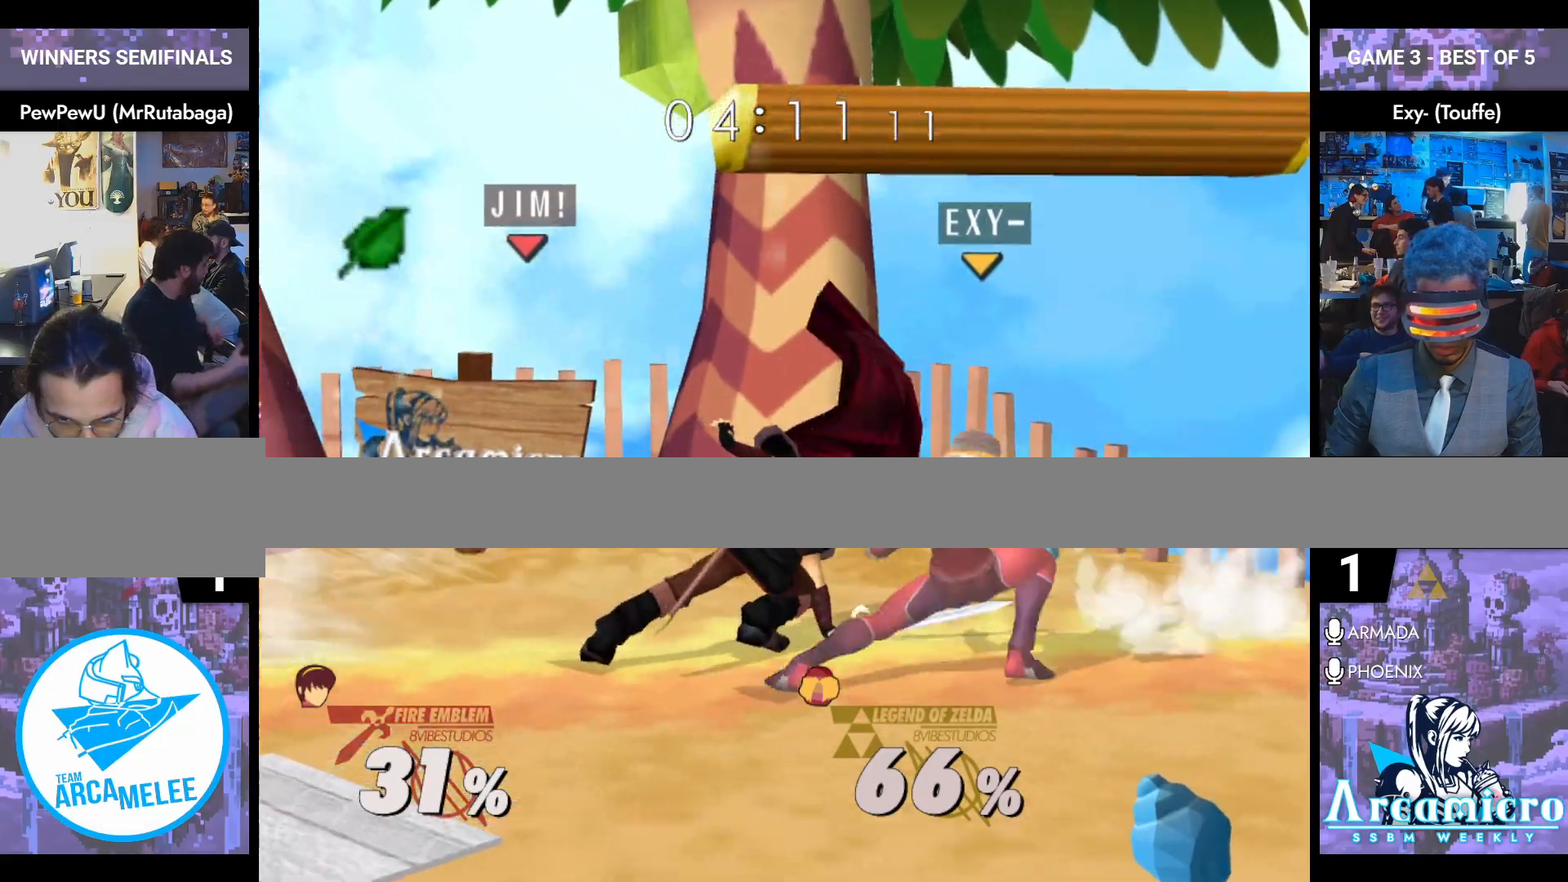
{"buttons": ["L1"], "left_stick": "down-left", "right_stick": "center", "events": [[317, "L1", "down"], [383, "left_stick", "down-left"]]}
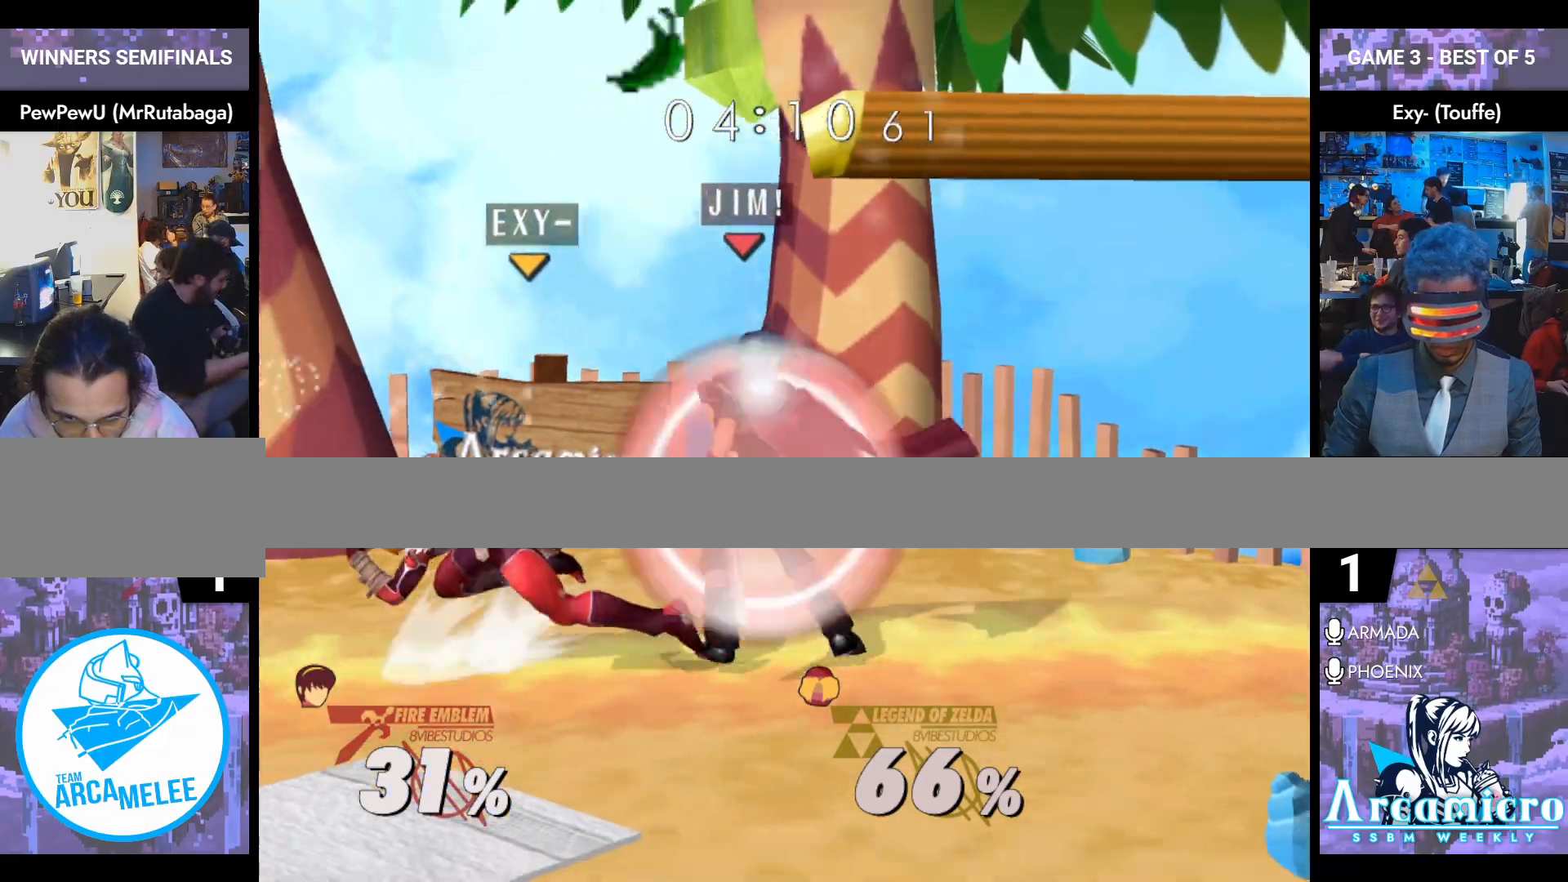
{"buttons": [], "left_stick": "left", "right_stick": "center", "events": [[300, "Y", "down"], [300, "left_stick", "left"], [317, "L1", "up"], [334, "Y", "up"], [384, "right_stick", "down-left"], [450, "right_stick", "center"]]}
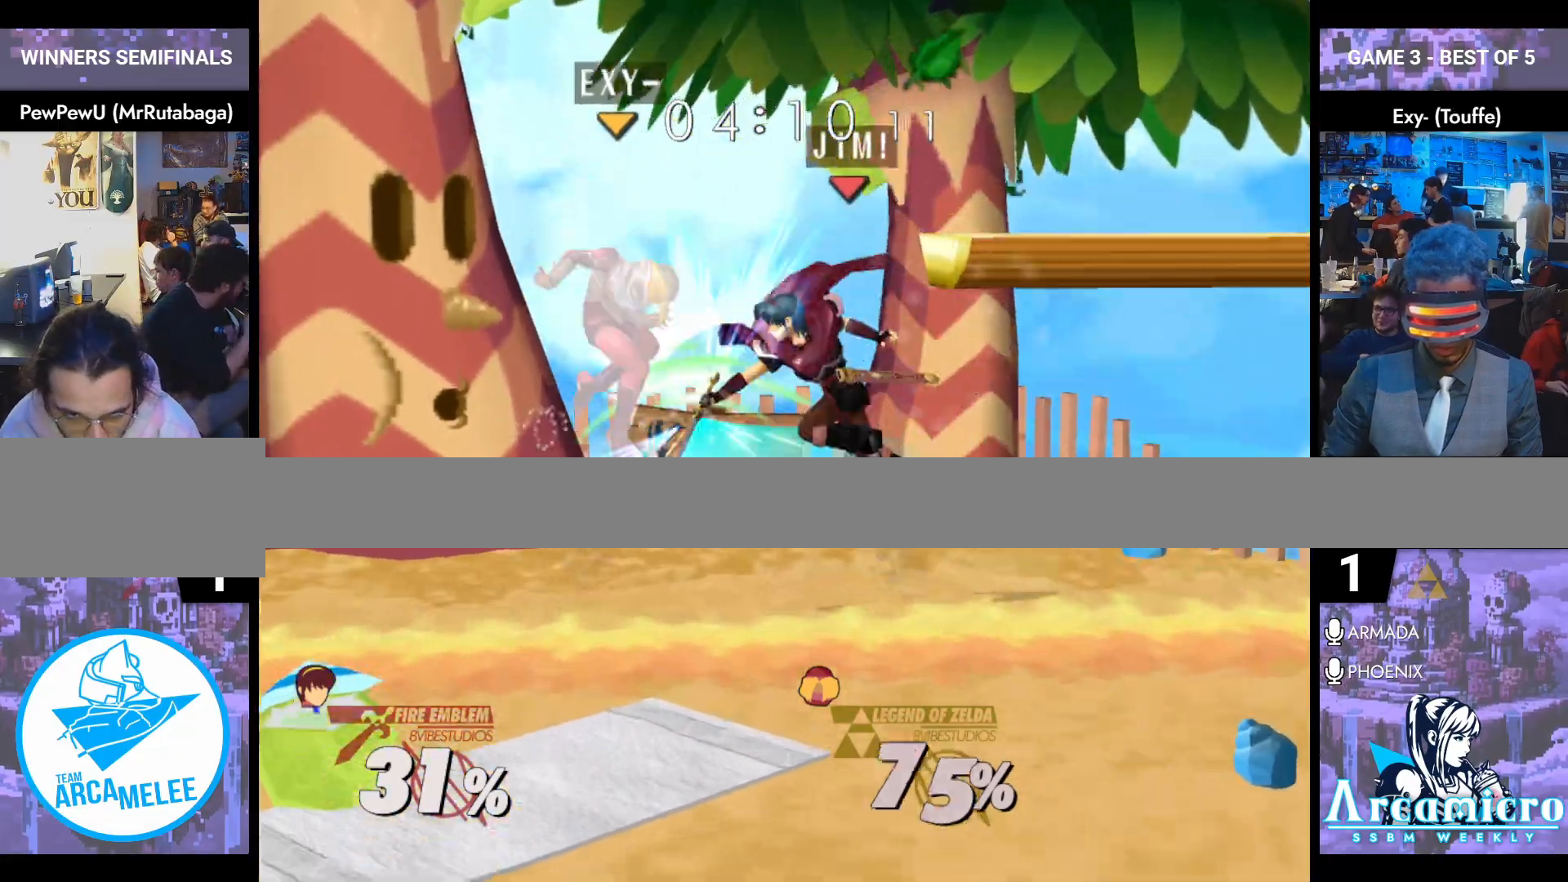
{"buttons": [], "left_stick": "center", "right_stick": "center", "events": [[50, "left_stick", "right"], [367, "L1", "down"], [367, "left_stick", "down"], [450, "L1", "up"], [450, "left_stick", "center"]]}
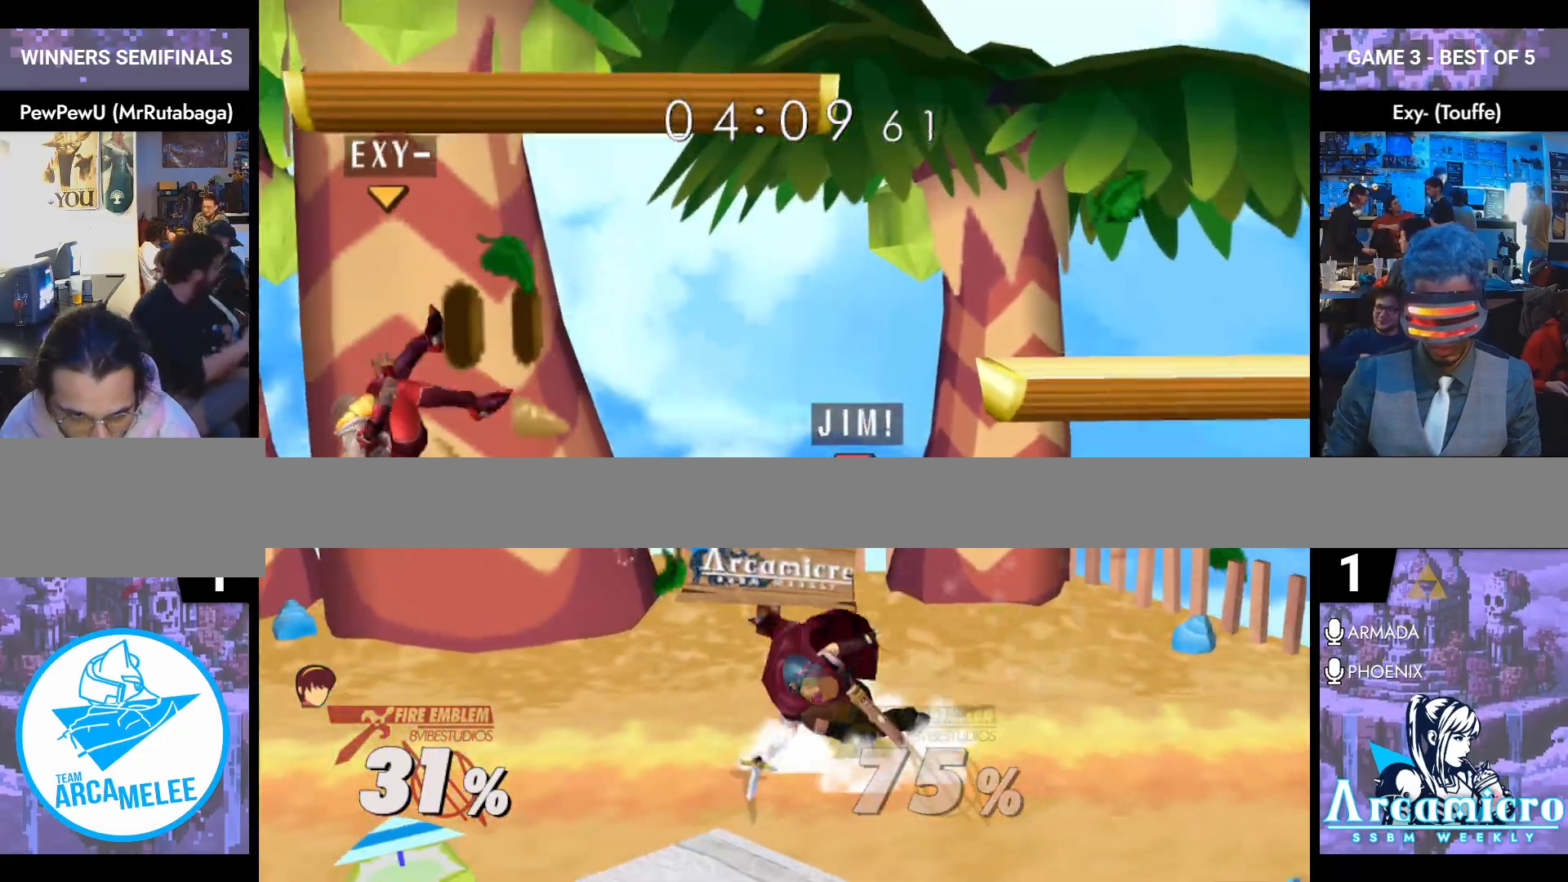
{"buttons": [], "left_stick": "left", "right_stick": "center", "events": [[67, "left_stick", "left"], [150, "Y", "down"], [150, "left_stick", "down-left"], [200, "Y", "up"], [217, "L1", "down"], [350, "L1", "up"], [350, "left_stick", "left"]]}
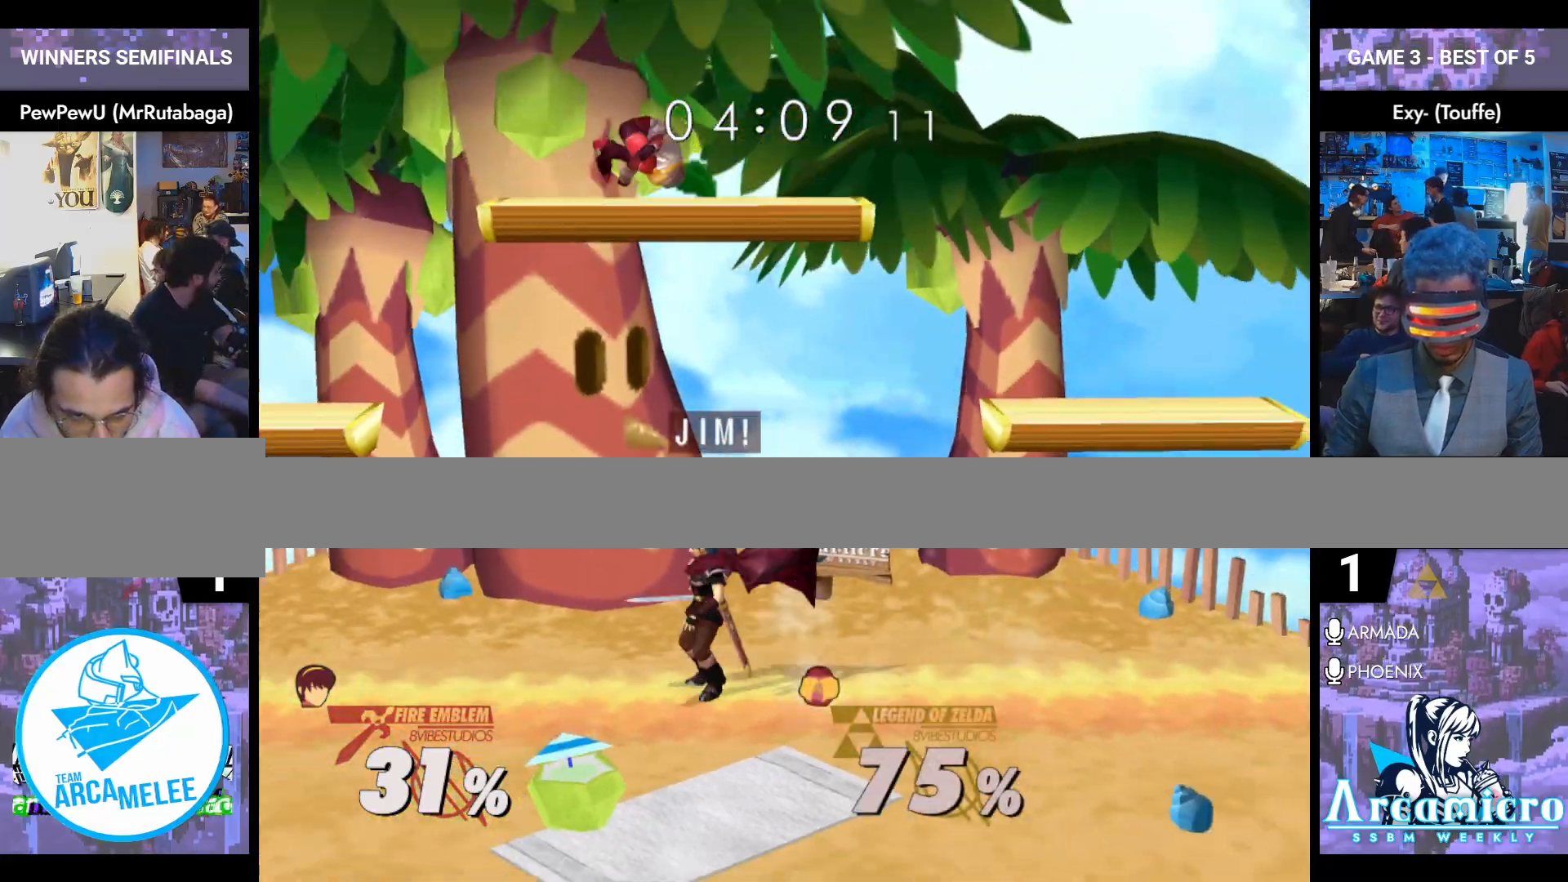
{"buttons": [], "left_stick": "right", "right_stick": "center", "events": [[33, "Y", "down"], [50, "left_stick", "down-left"], [66, "Y", "up"], [83, "L1", "down"], [216, "left_stick", "center"], [233, "L1", "up"], [300, "left_stick", "left"], [417, "left_stick", "right"]]}